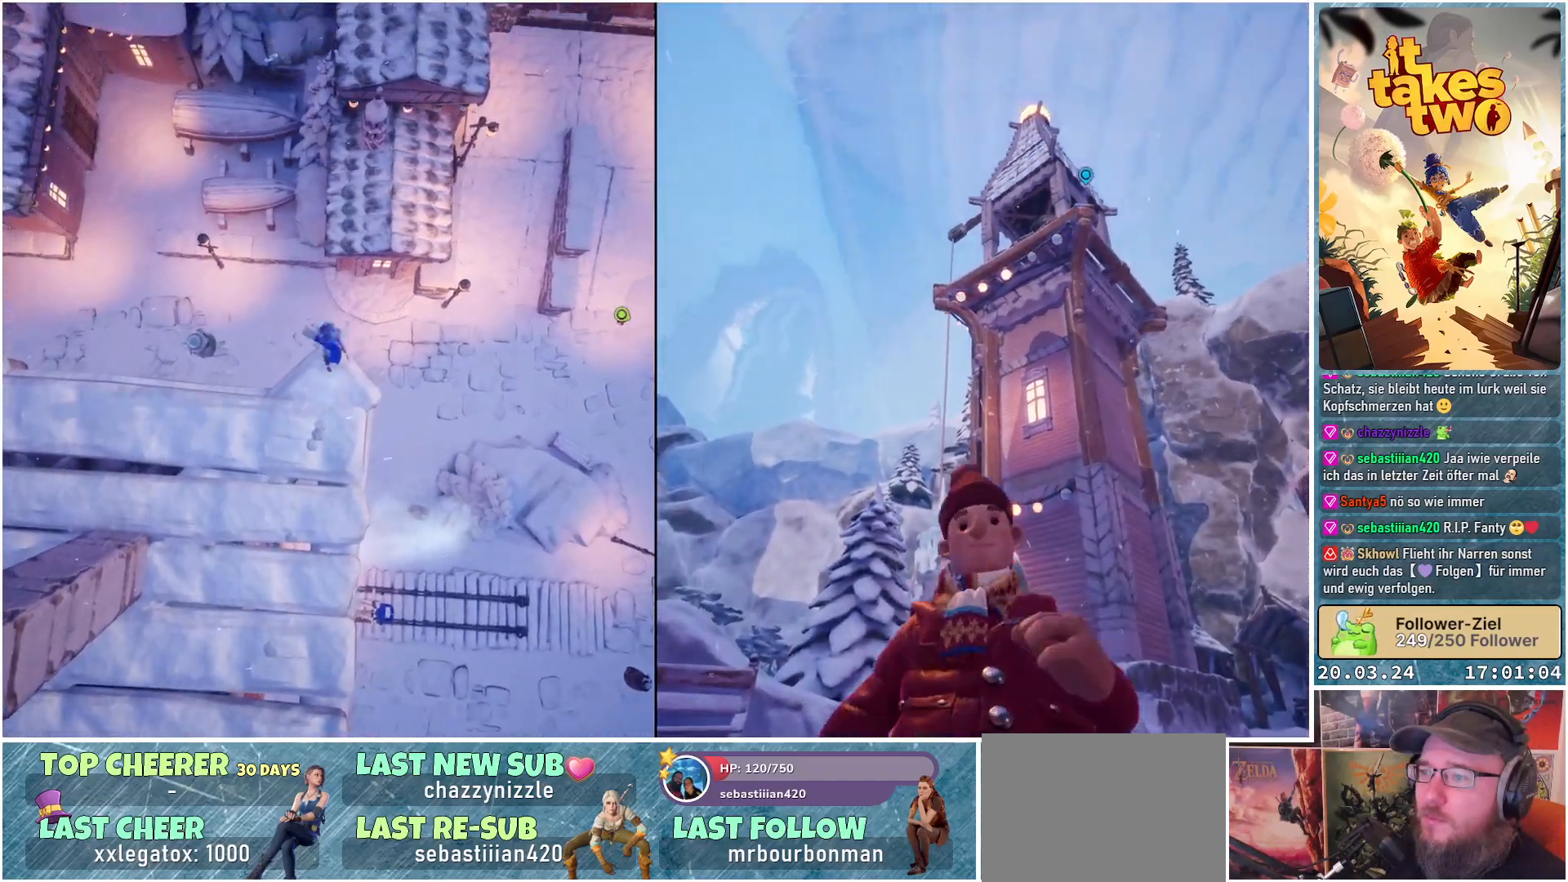
Gameplay with a controller (Xbox layout); each line is a JSON object with the inputs held at the frame after it. "events" lists button and stick changes between this image and that frame as [ms after this image, input, new state], when the widget could be followed in between.
{"buttons": [], "left_stick": "up", "right_stick": "center", "events": [[133, "A", "up"]]}
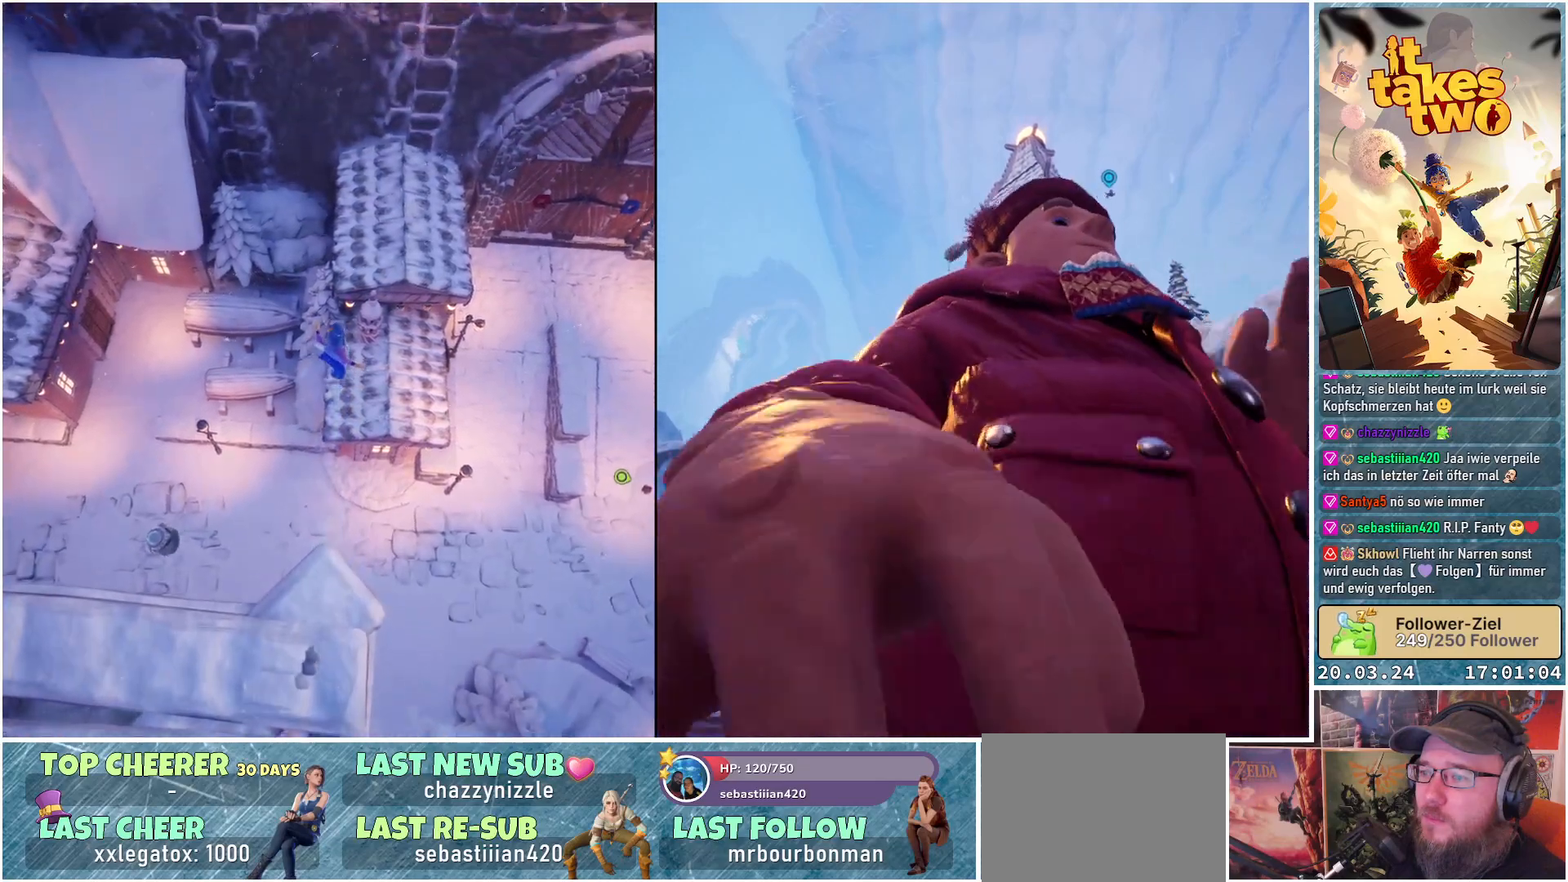
{"buttons": ["A"], "left_stick": "up", "right_stick": "center", "events": [[367, "A", "down"]]}
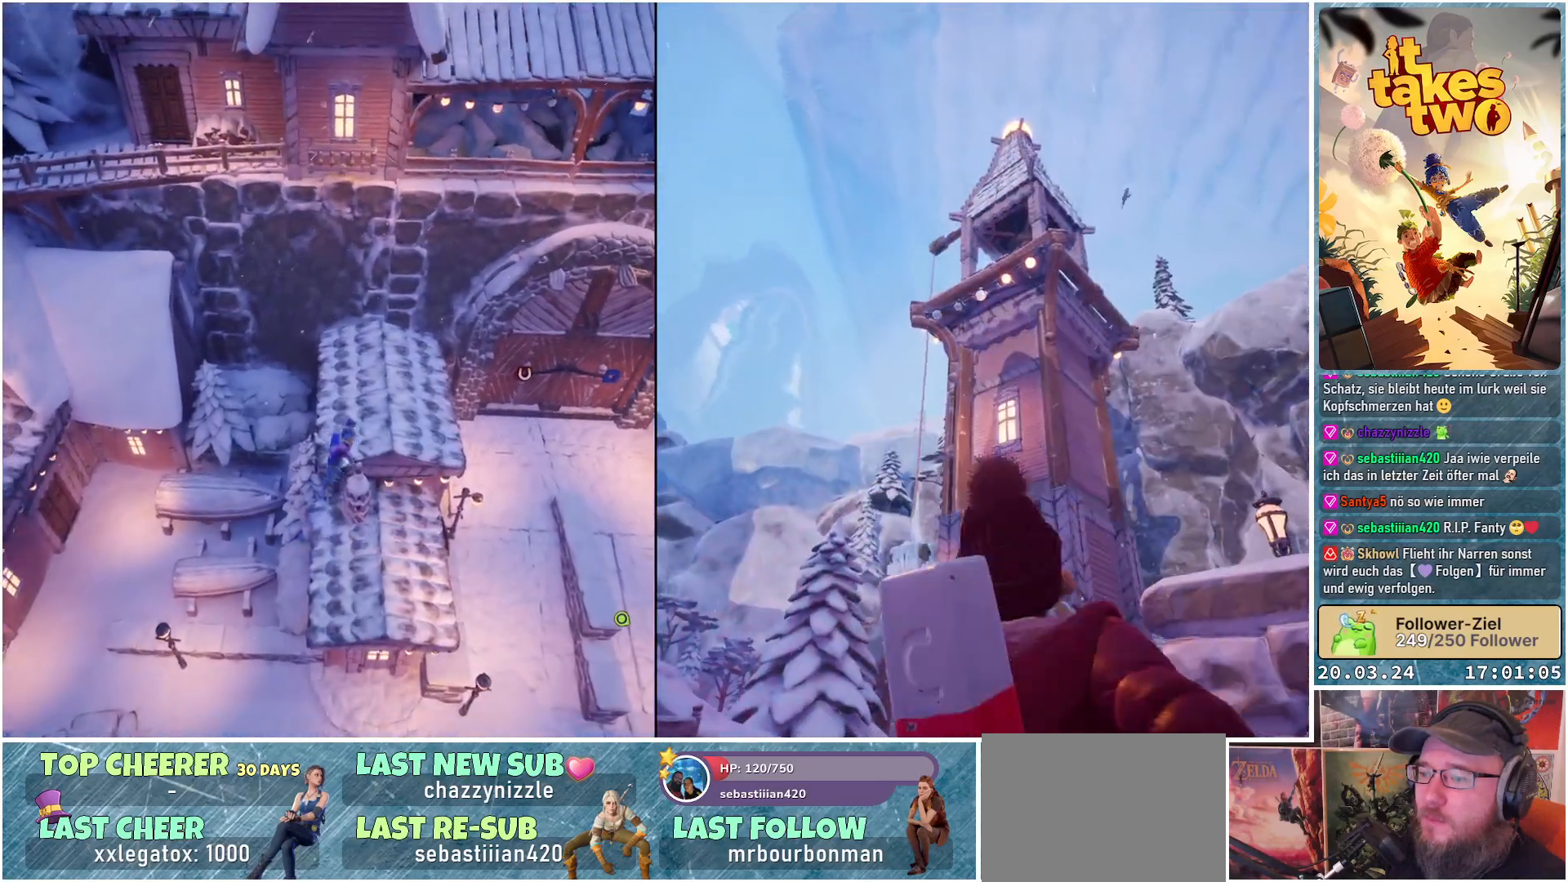
{"buttons": [], "left_stick": "up", "right_stick": "center", "events": [[117, "A", "up"]]}
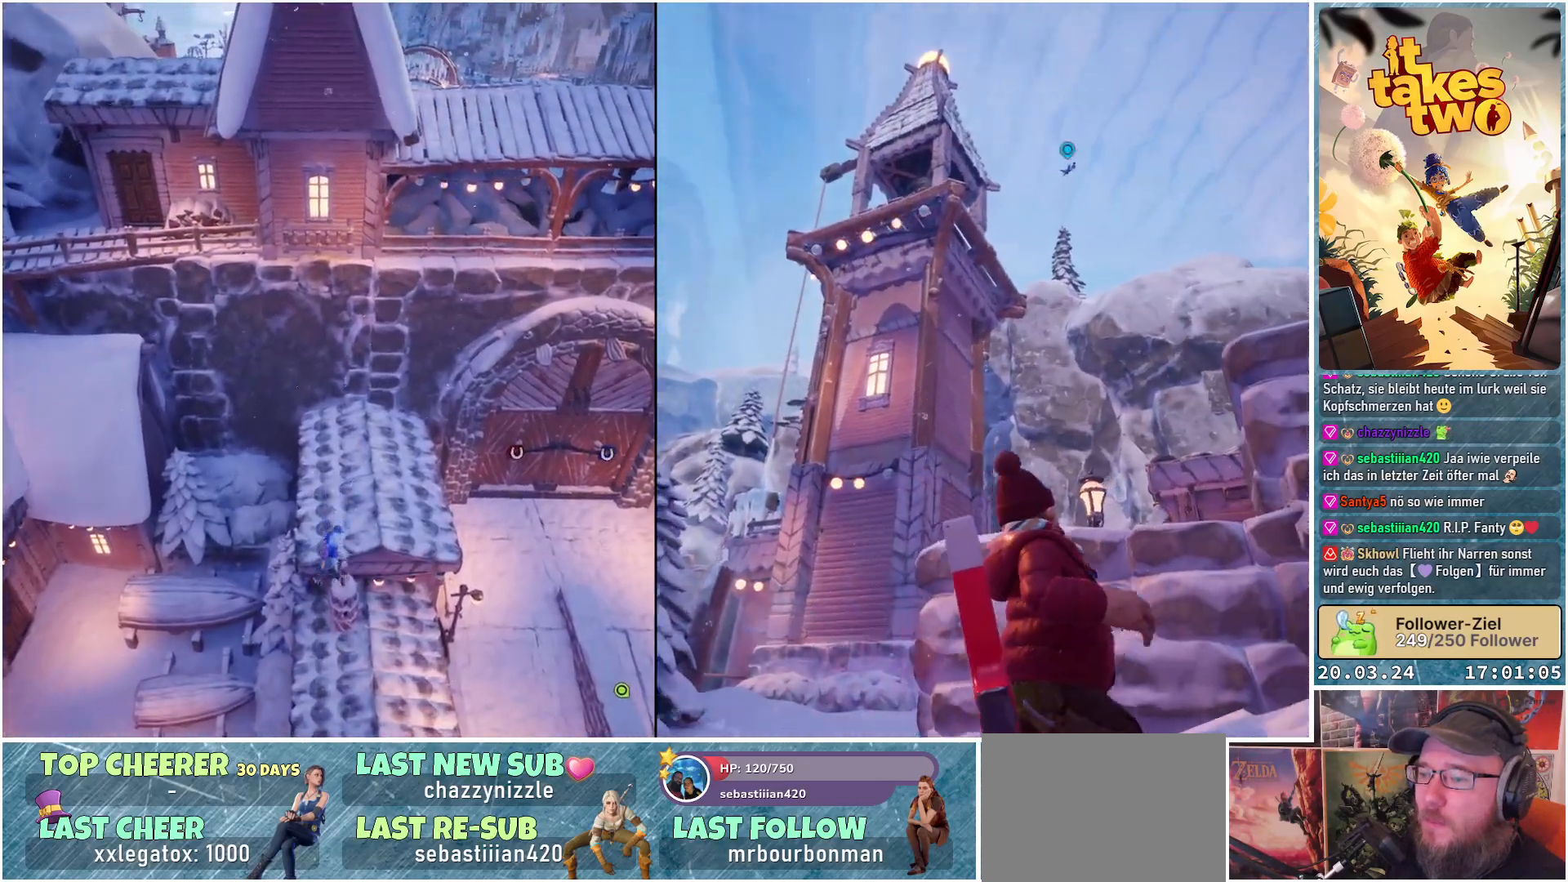
{"buttons": [], "left_stick": "up", "right_stick": "center", "events": []}
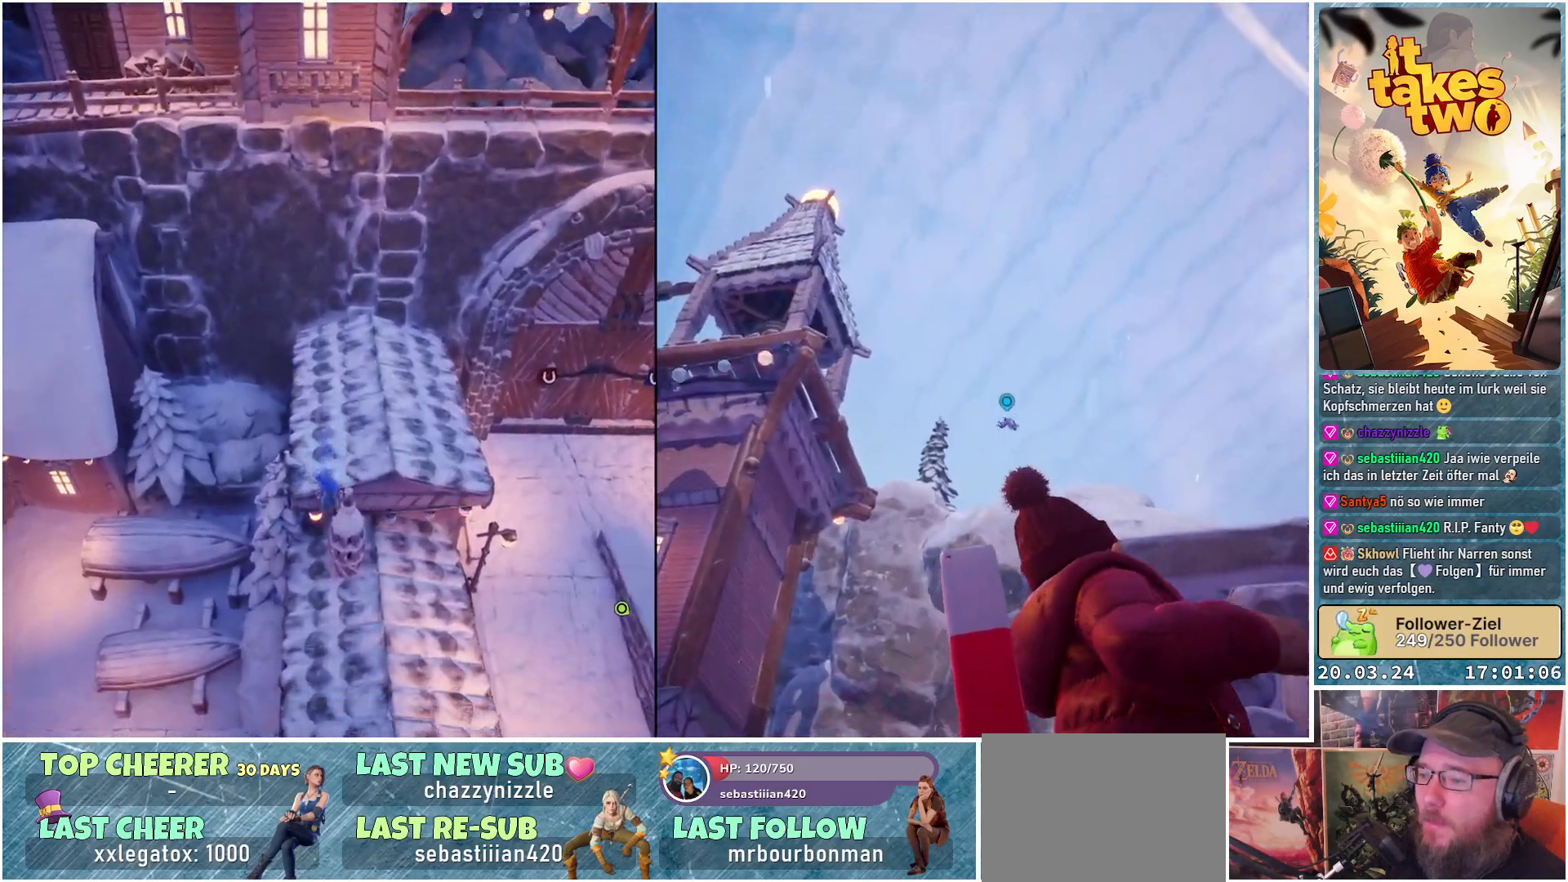
{"buttons": [], "left_stick": "up", "right_stick": "center", "events": []}
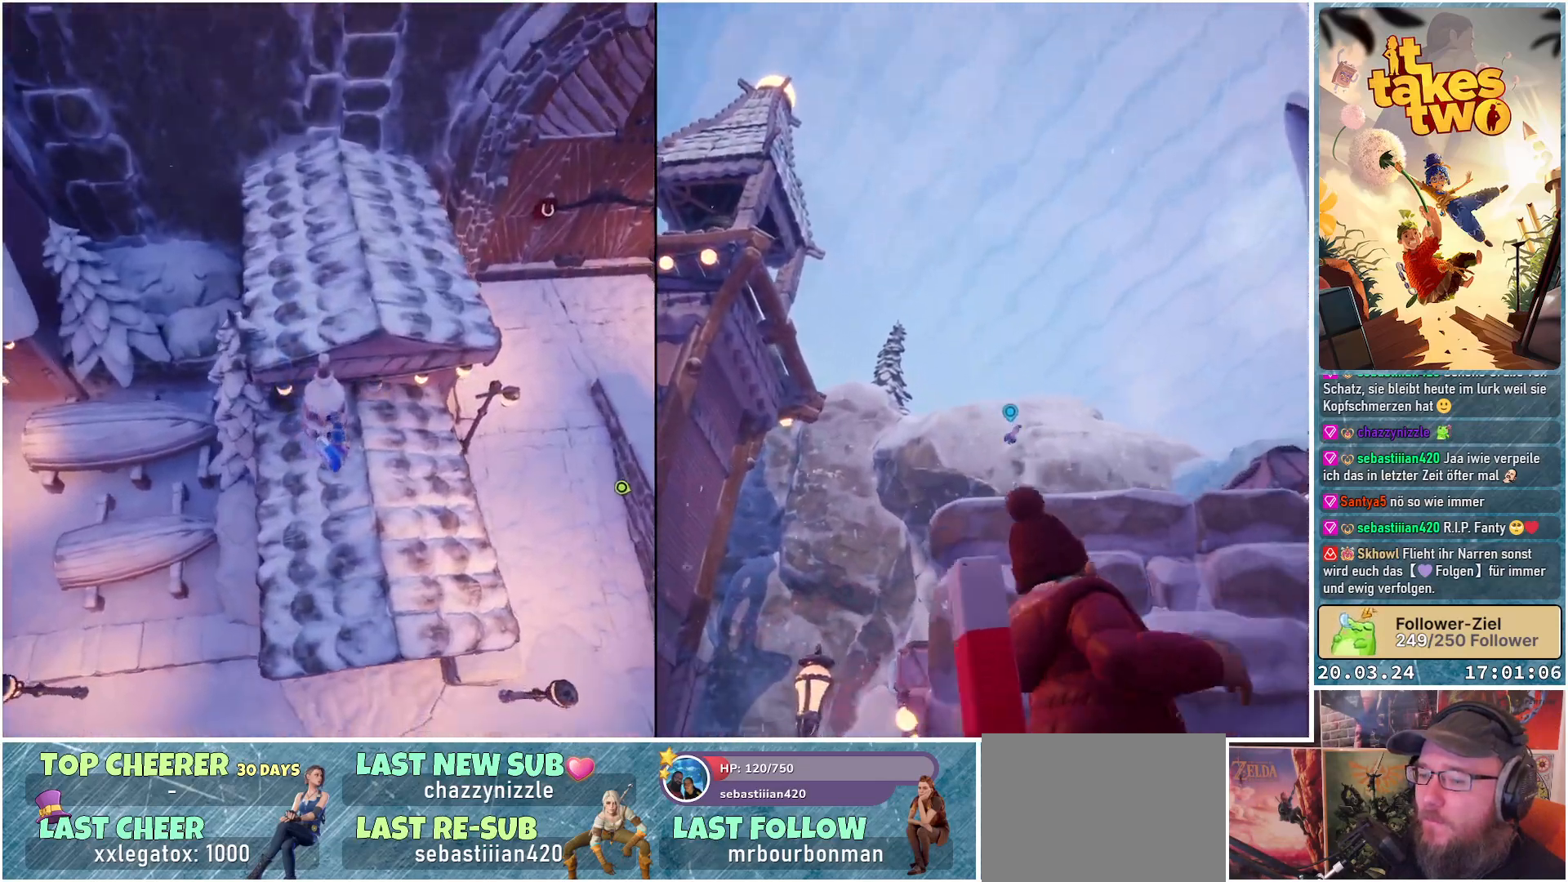
{"buttons": [], "left_stick": "up", "right_stick": "center", "events": [[67, "X", "down"], [150, "X", "up"]]}
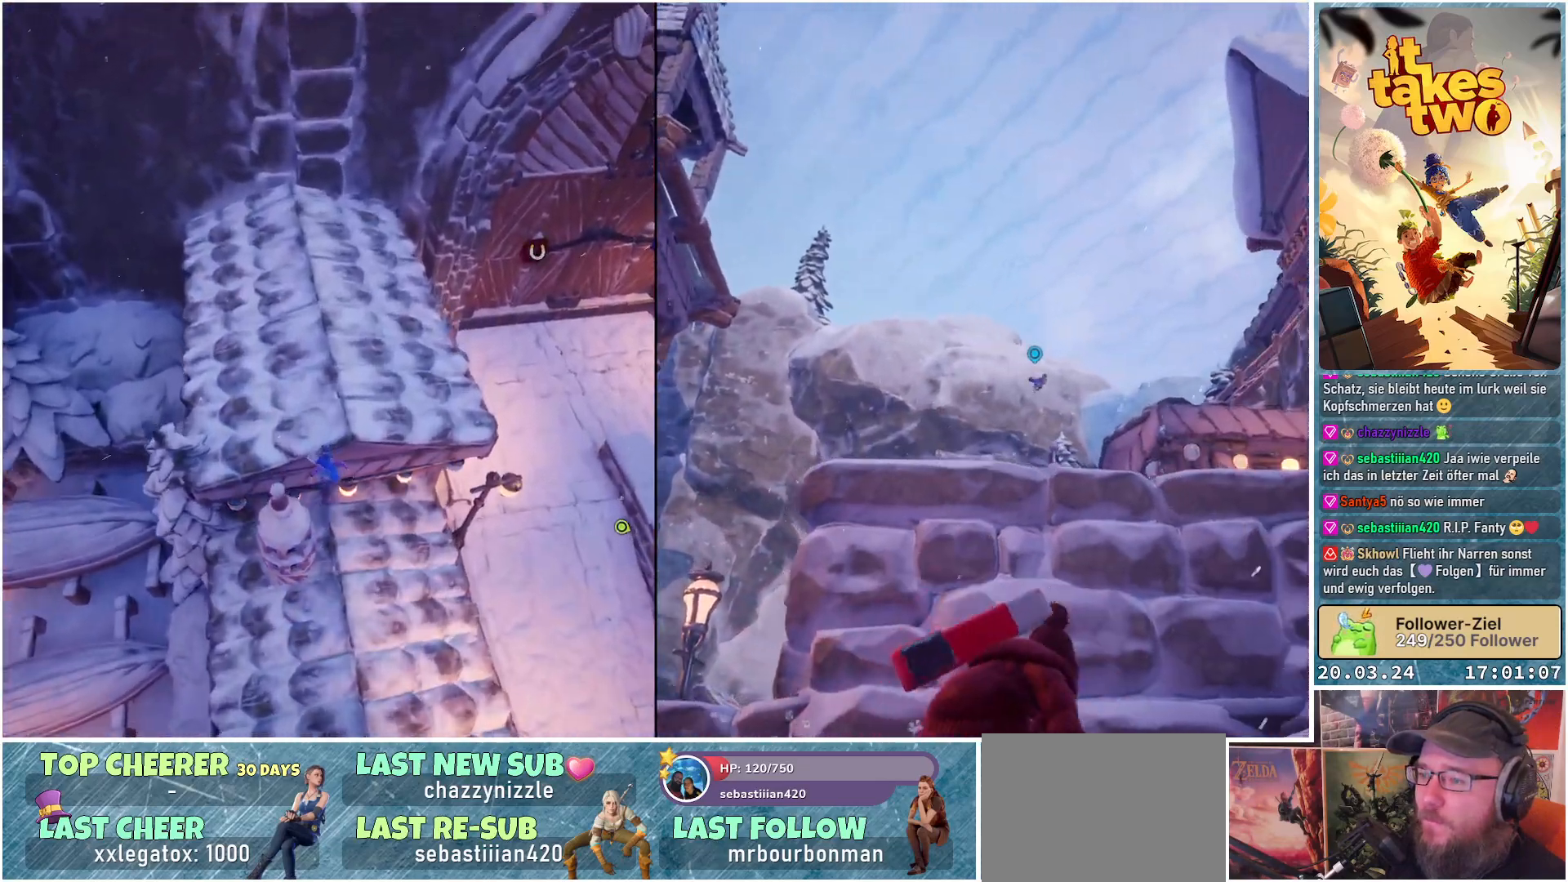
{"buttons": [], "left_stick": "center", "right_stick": "up", "events": [[50, "left_stick", "up-left"], [200, "right_stick", "up"], [283, "left_stick", "center"]]}
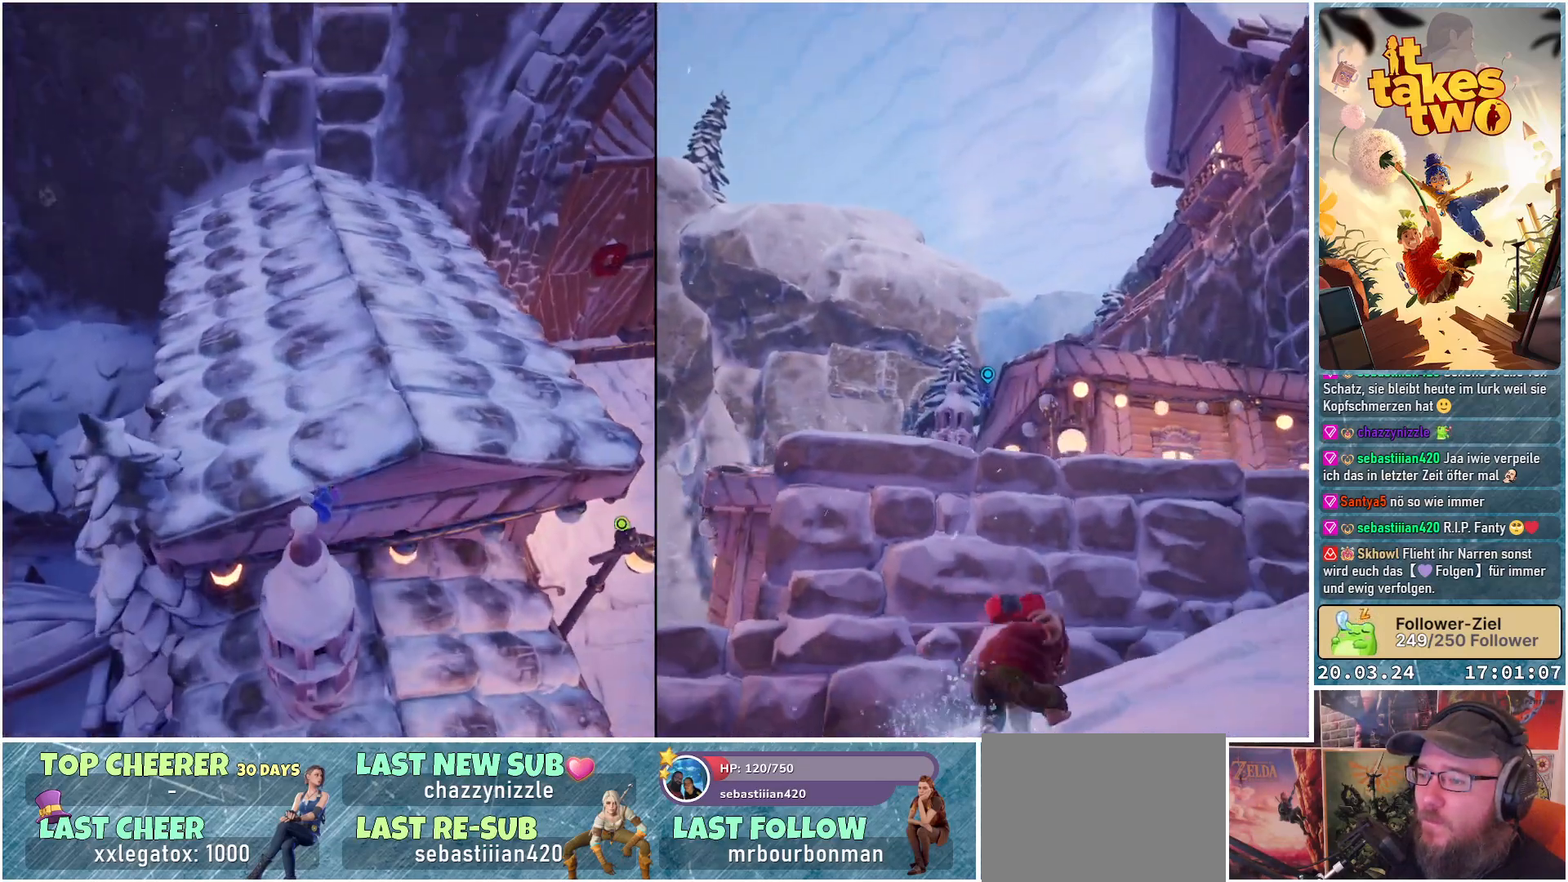
{"buttons": [], "left_stick": "up", "right_stick": "center", "events": [[100, "right_stick", "center"], [317, "left_stick", "up"], [350, "A", "down"], [417, "A", "up"]]}
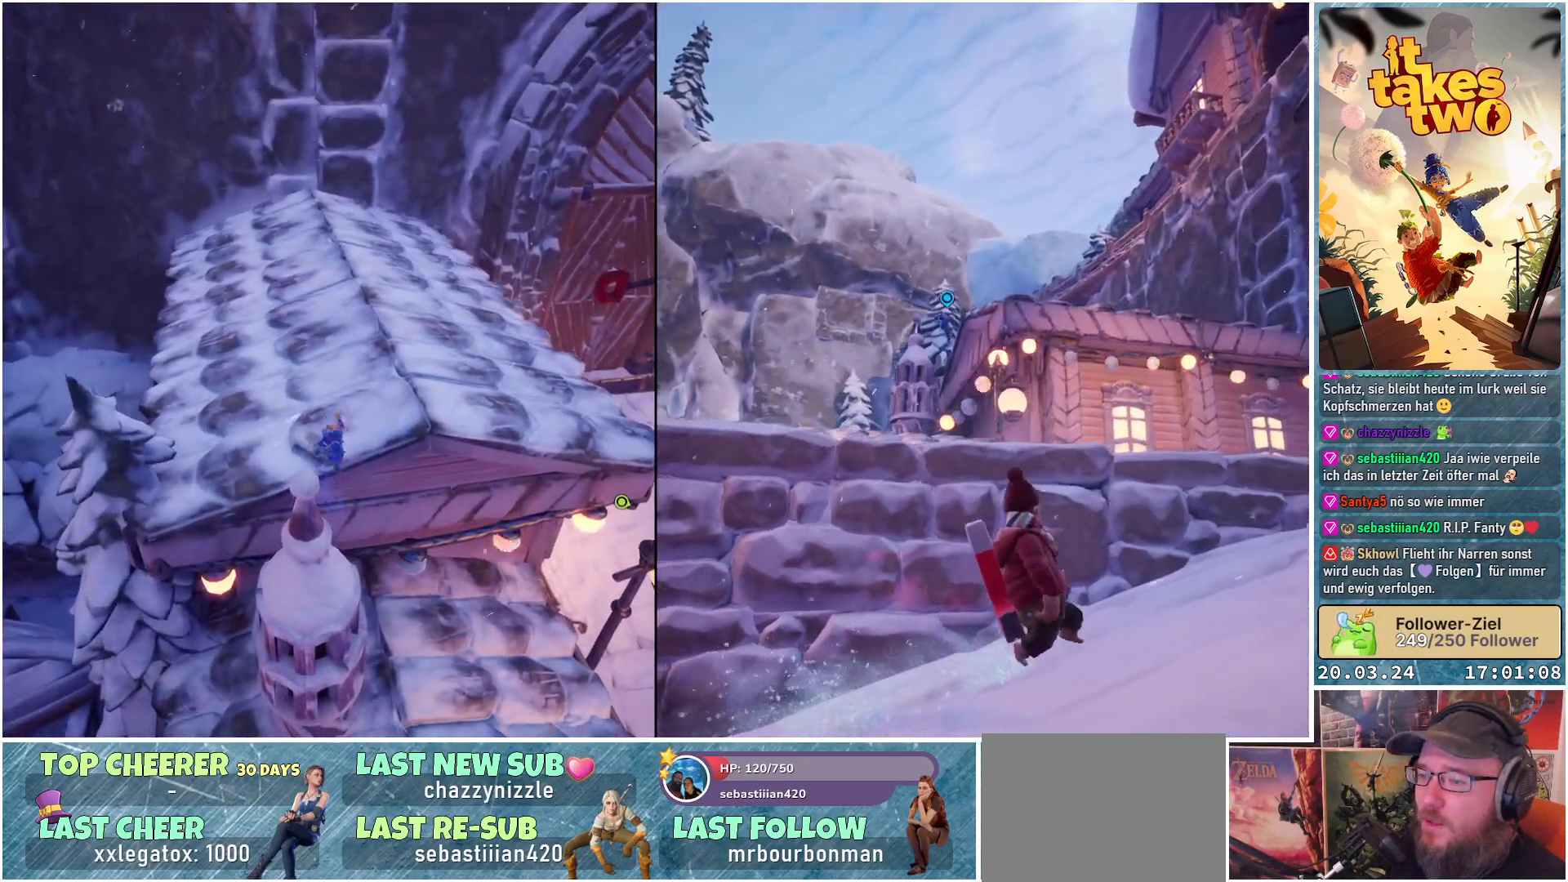
{"buttons": [], "left_stick": "up", "right_stick": "up", "events": [[267, "right_stick", "up"]]}
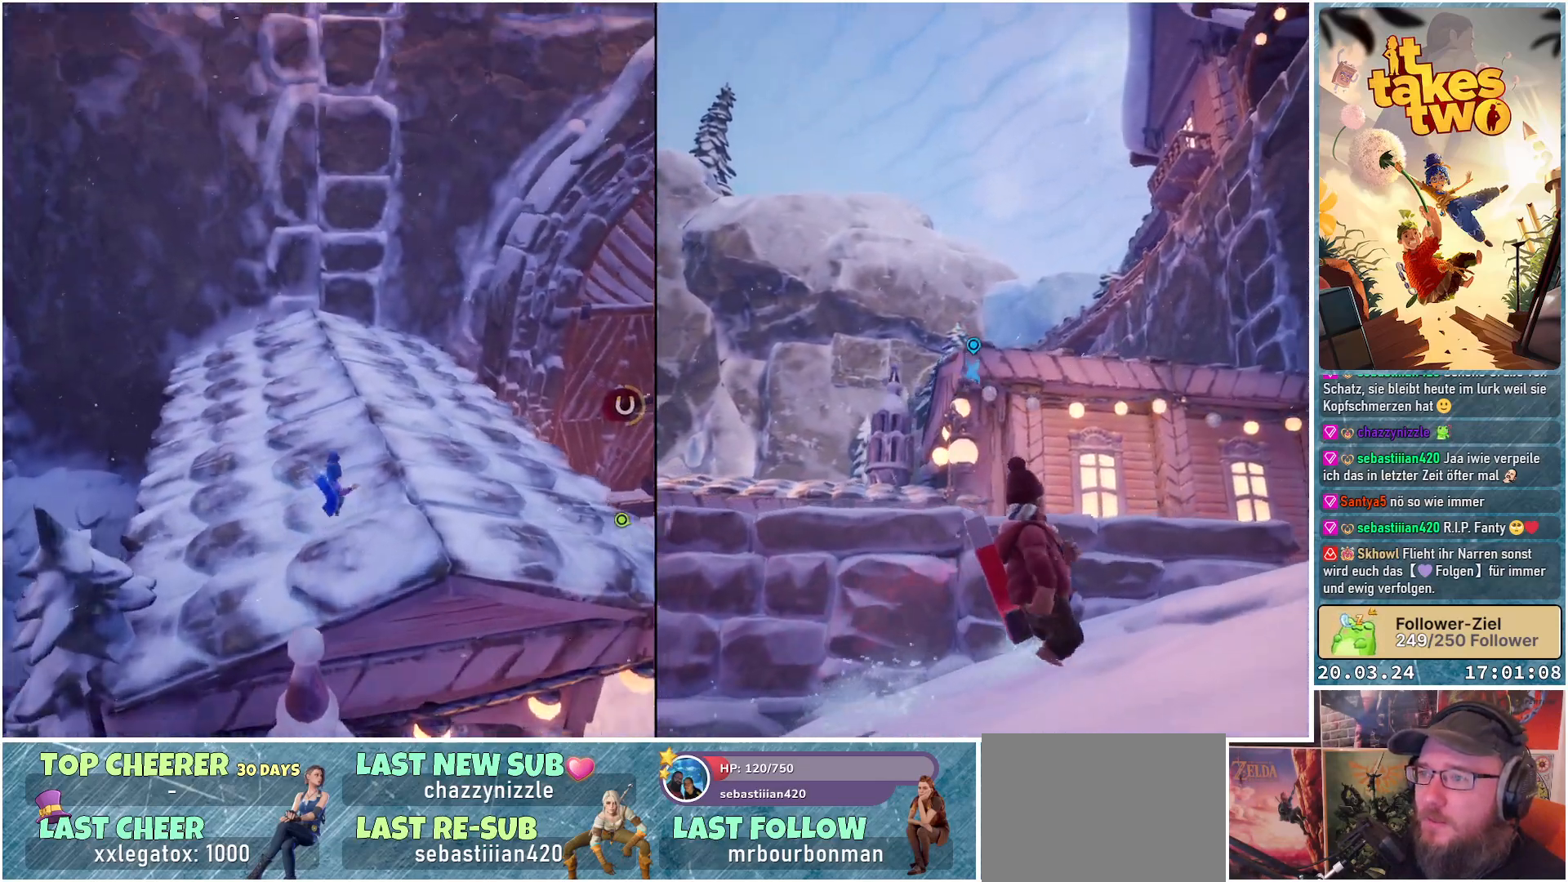
{"buttons": [], "left_stick": "up", "right_stick": "up-left", "events": [[150, "right_stick", "center"], [467, "right_stick", "up-left"]]}
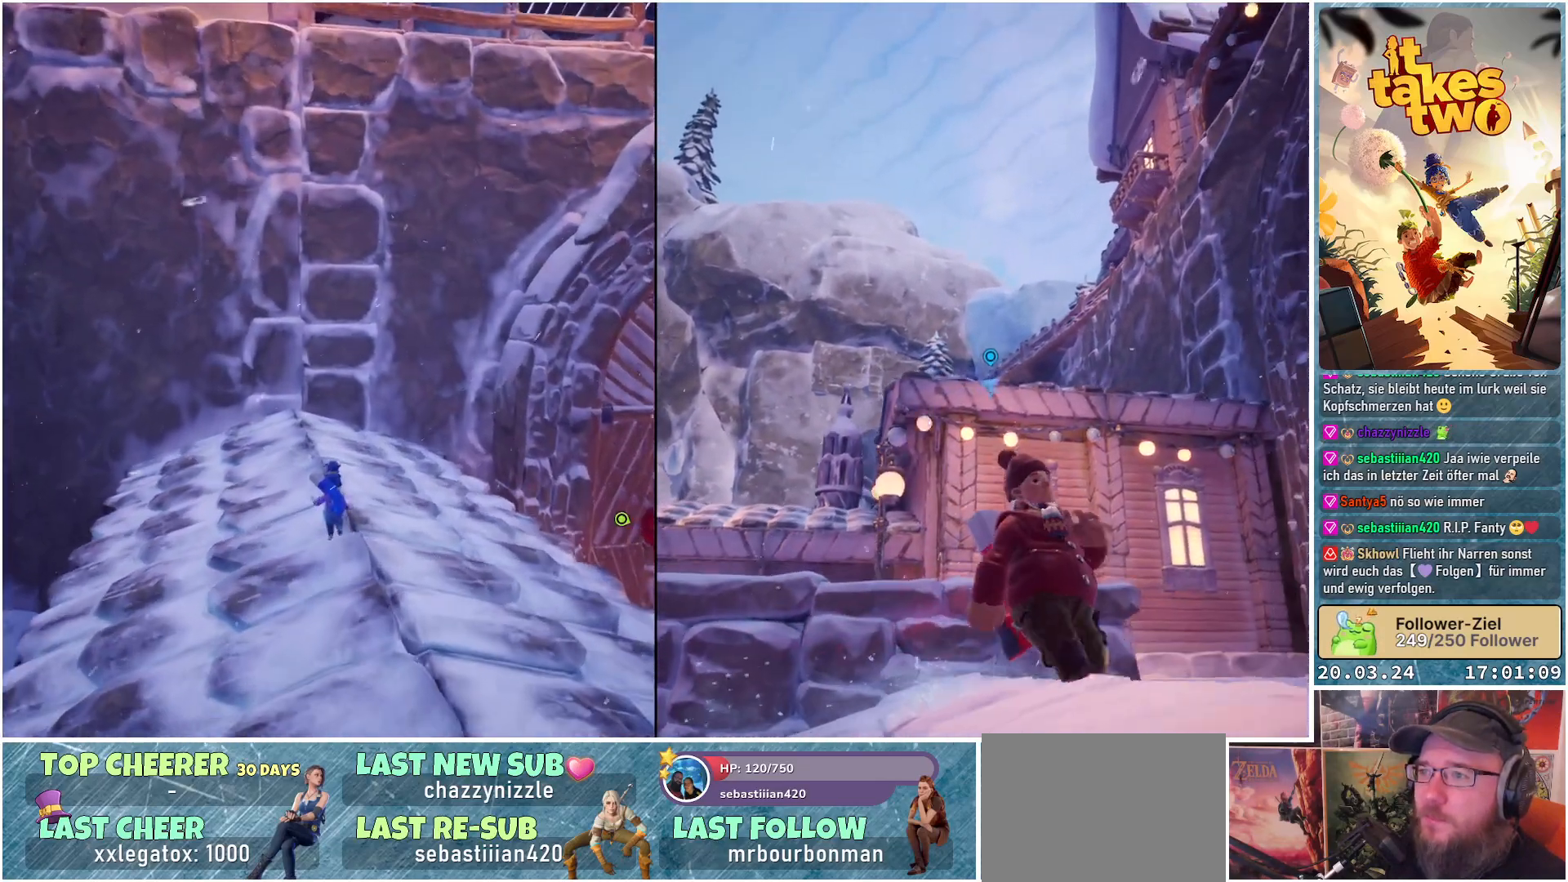
{"buttons": [], "left_stick": "center", "right_stick": "center", "events": [[17, "right_stick", "left"], [133, "left_stick", "center"], [350, "right_stick", "down-left"], [467, "right_stick", "center"]]}
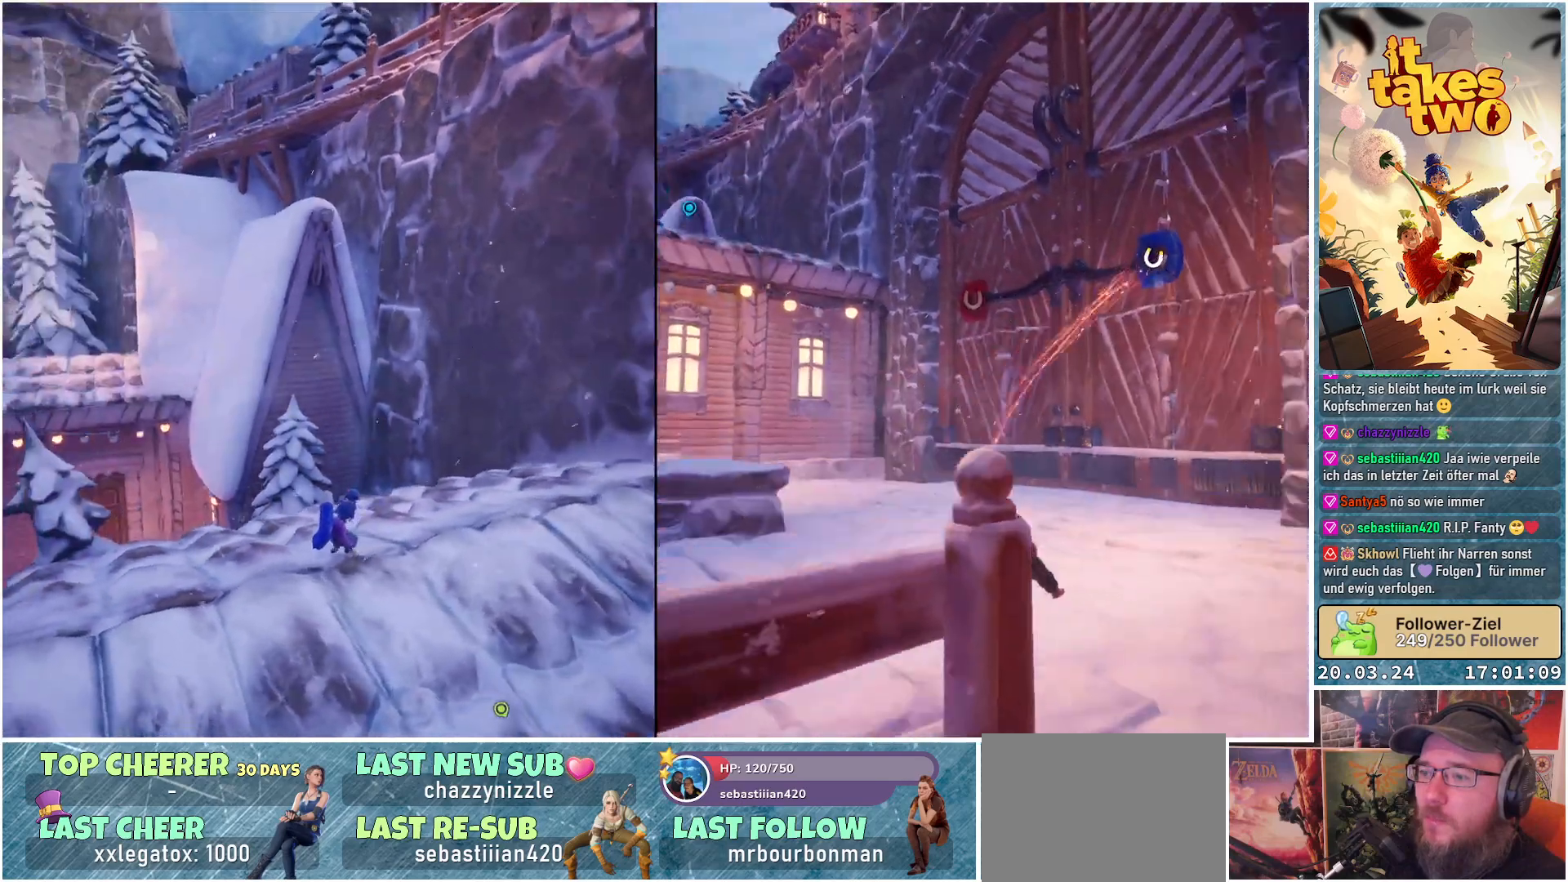
{"buttons": [], "left_stick": "center", "right_stick": "down-left", "events": [[383, "right_stick", "down-left"]]}
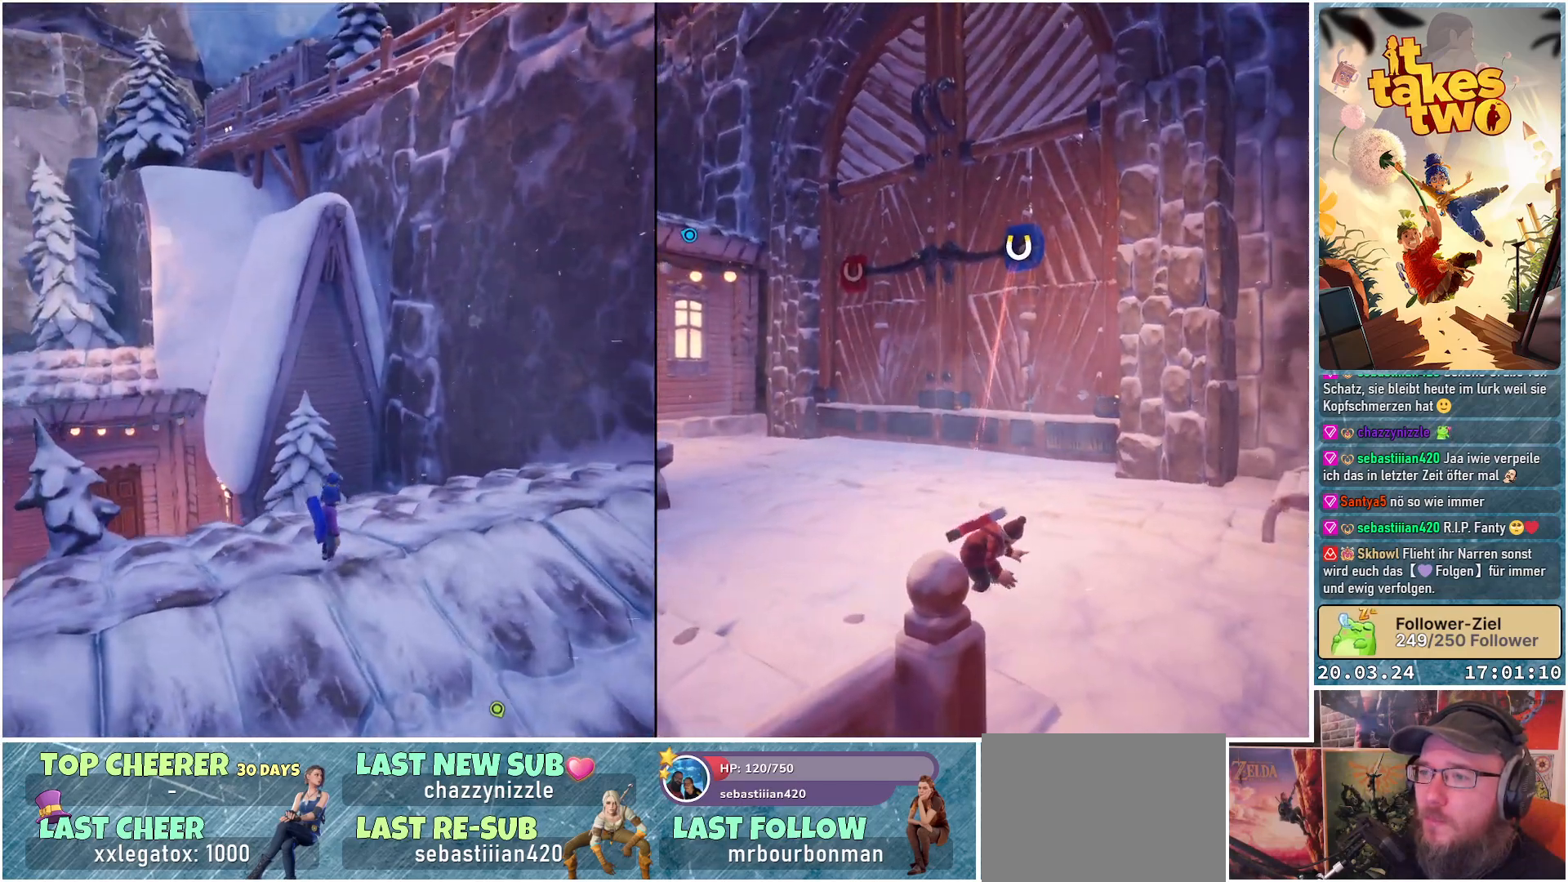
{"buttons": [], "left_stick": "up", "right_stick": "down-left", "events": [[333, "left_stick", "up"]]}
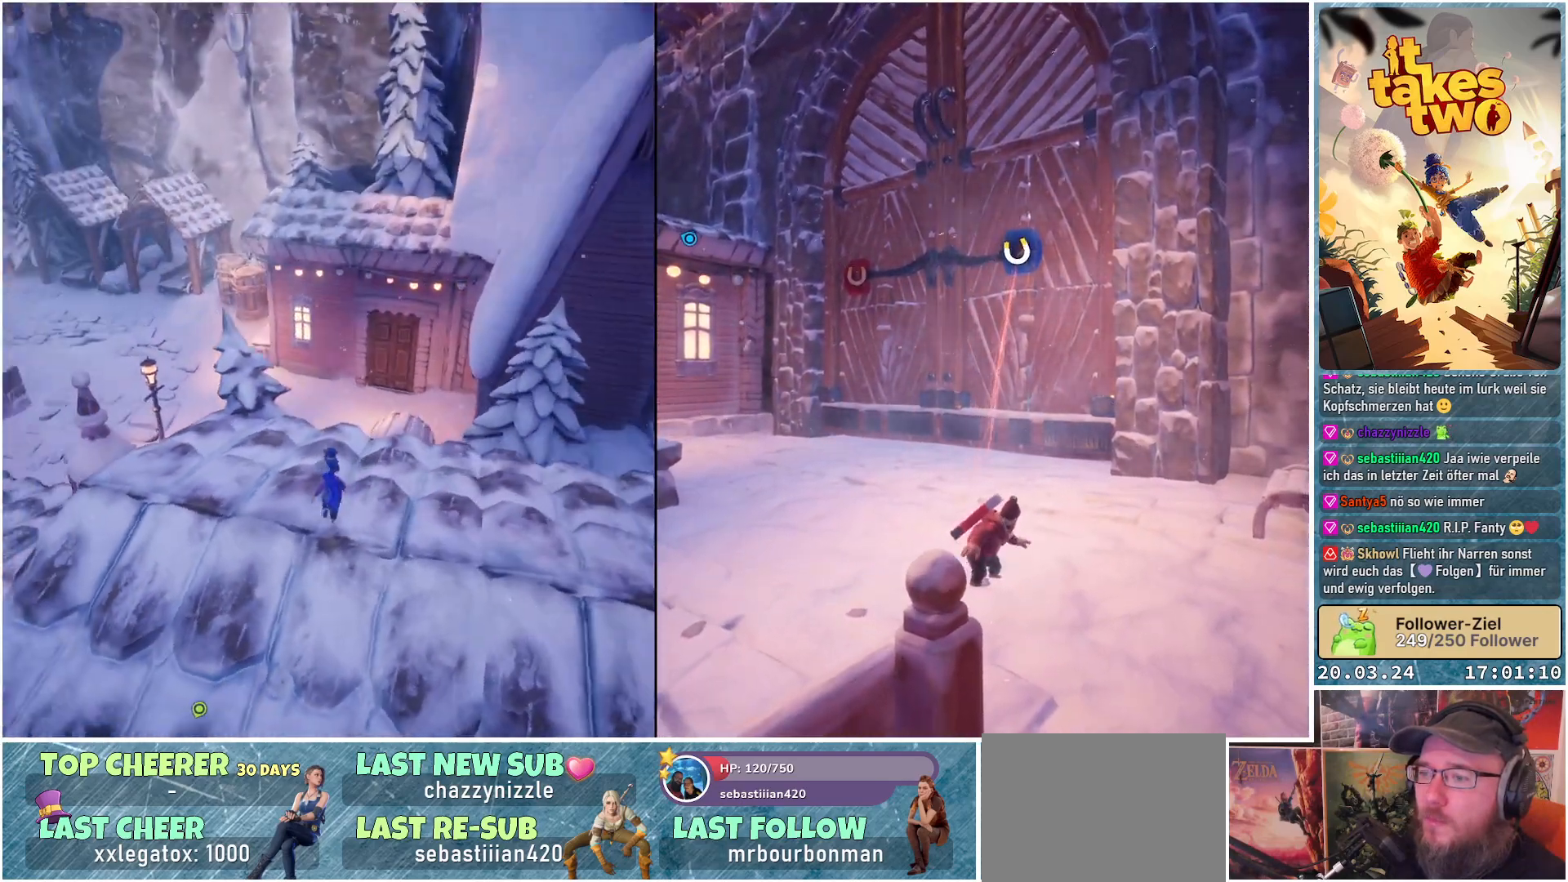
{"buttons": [], "left_stick": "up", "right_stick": "center", "events": [[150, "right_stick", "center"]]}
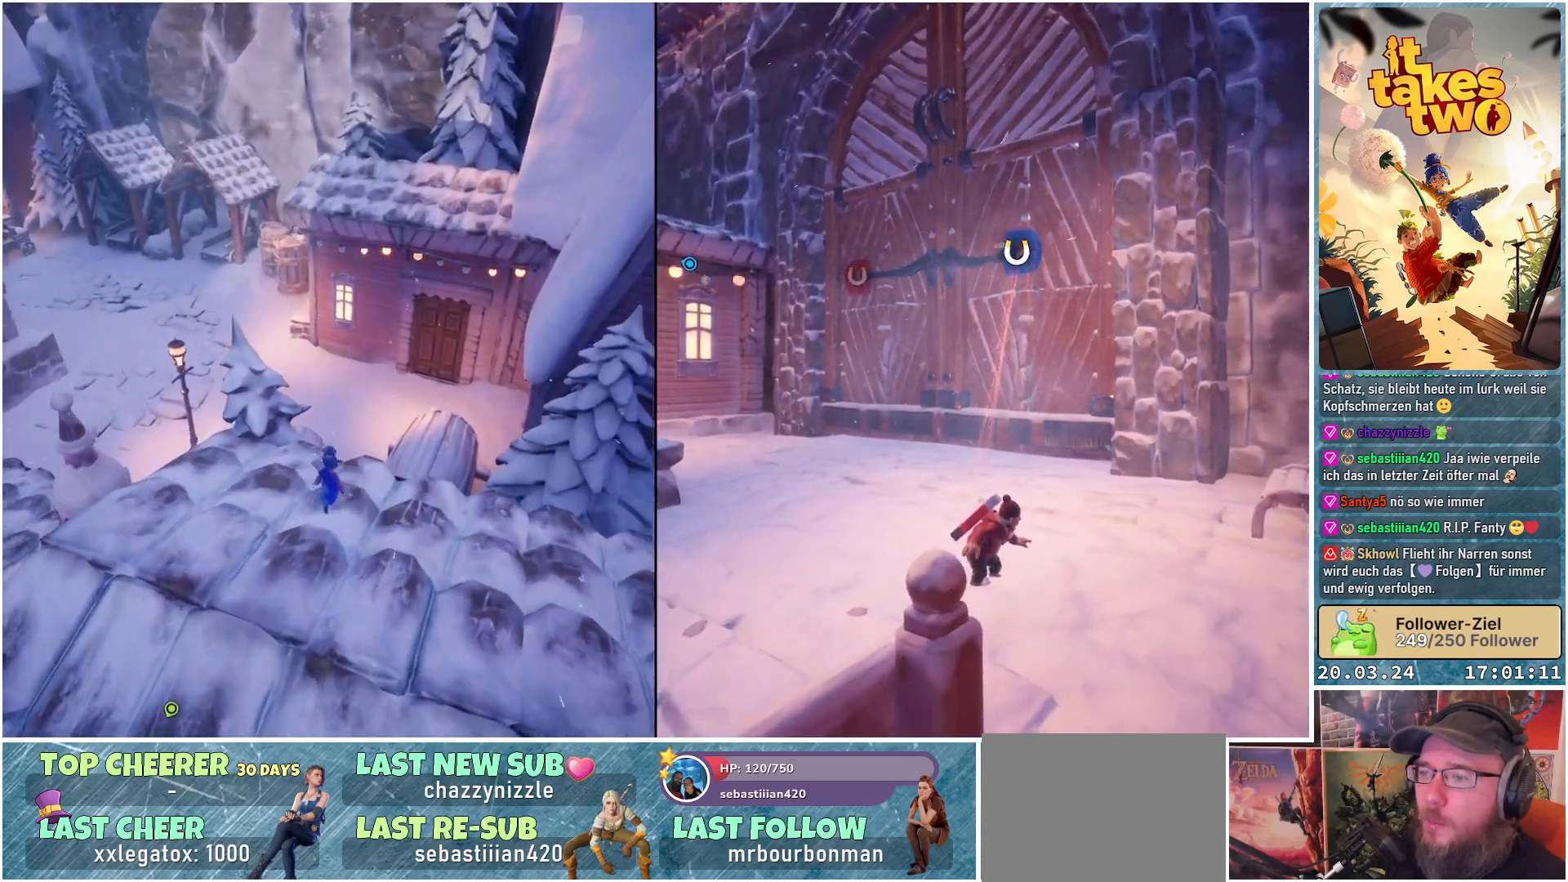
{"buttons": [], "left_stick": "up", "right_stick": "center", "events": [[167, "A", "down"], [283, "A", "up"]]}
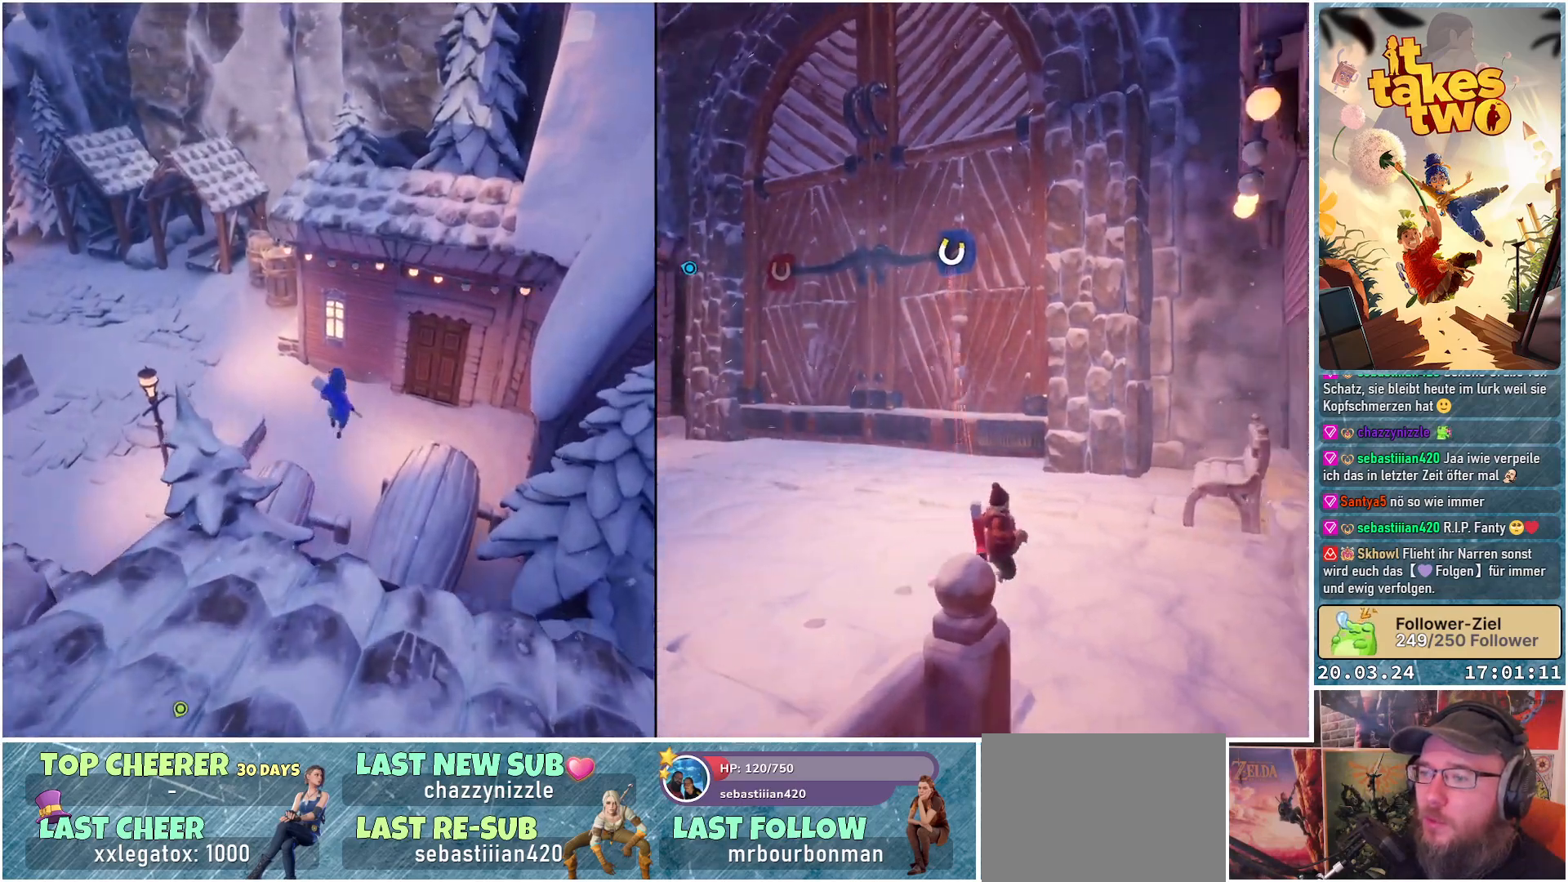
{"buttons": ["A"], "left_stick": "up", "right_stick": "center", "events": [[500, "A", "down"]]}
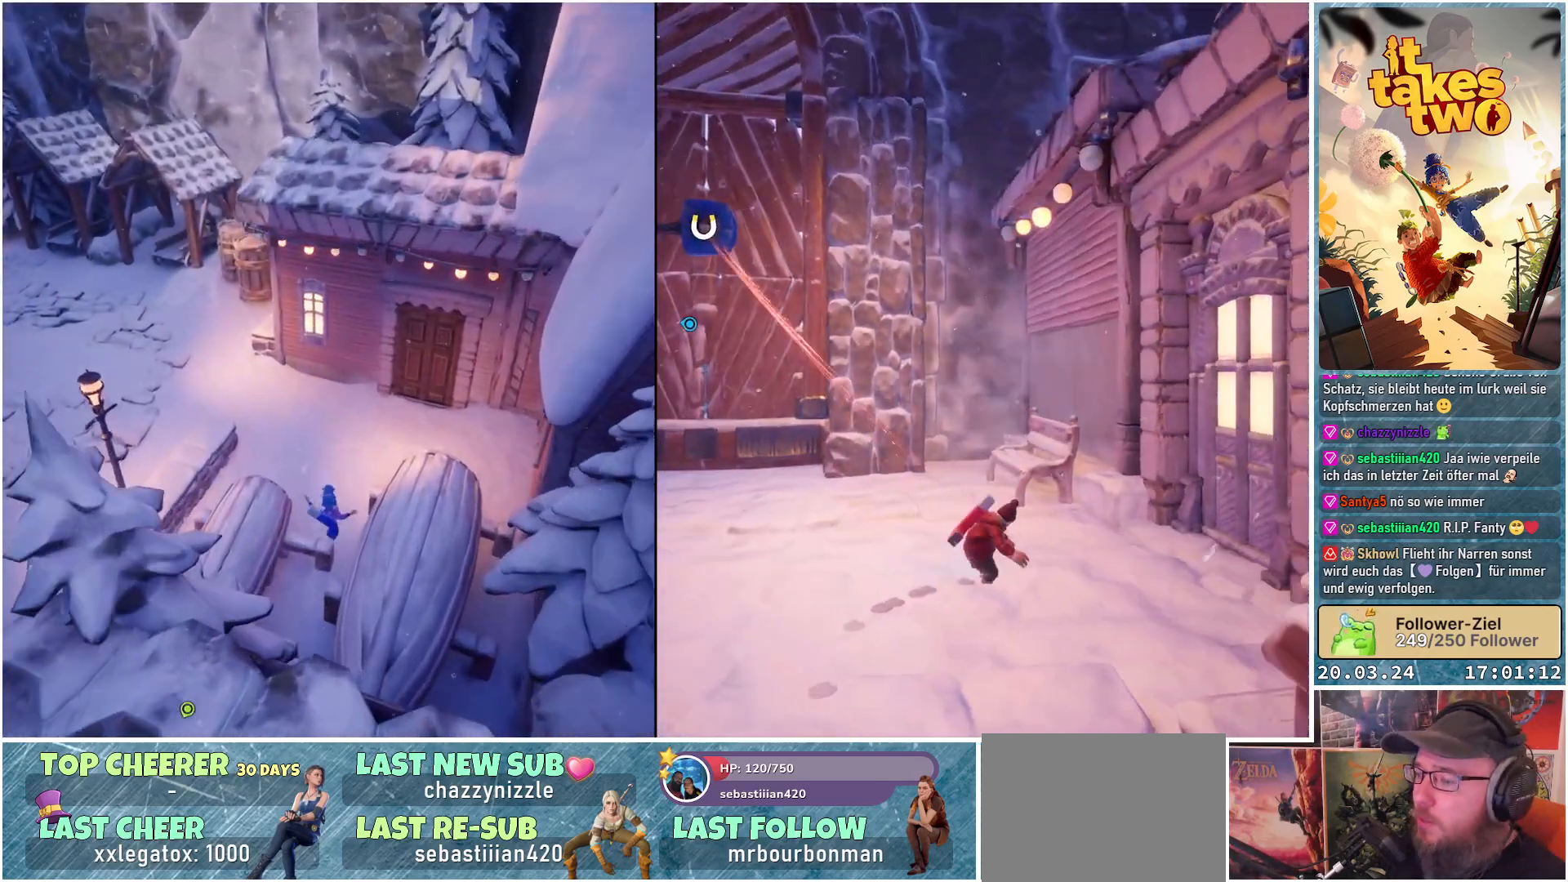
{"buttons": [], "left_stick": "up", "right_stick": "center", "events": [[117, "A", "up"]]}
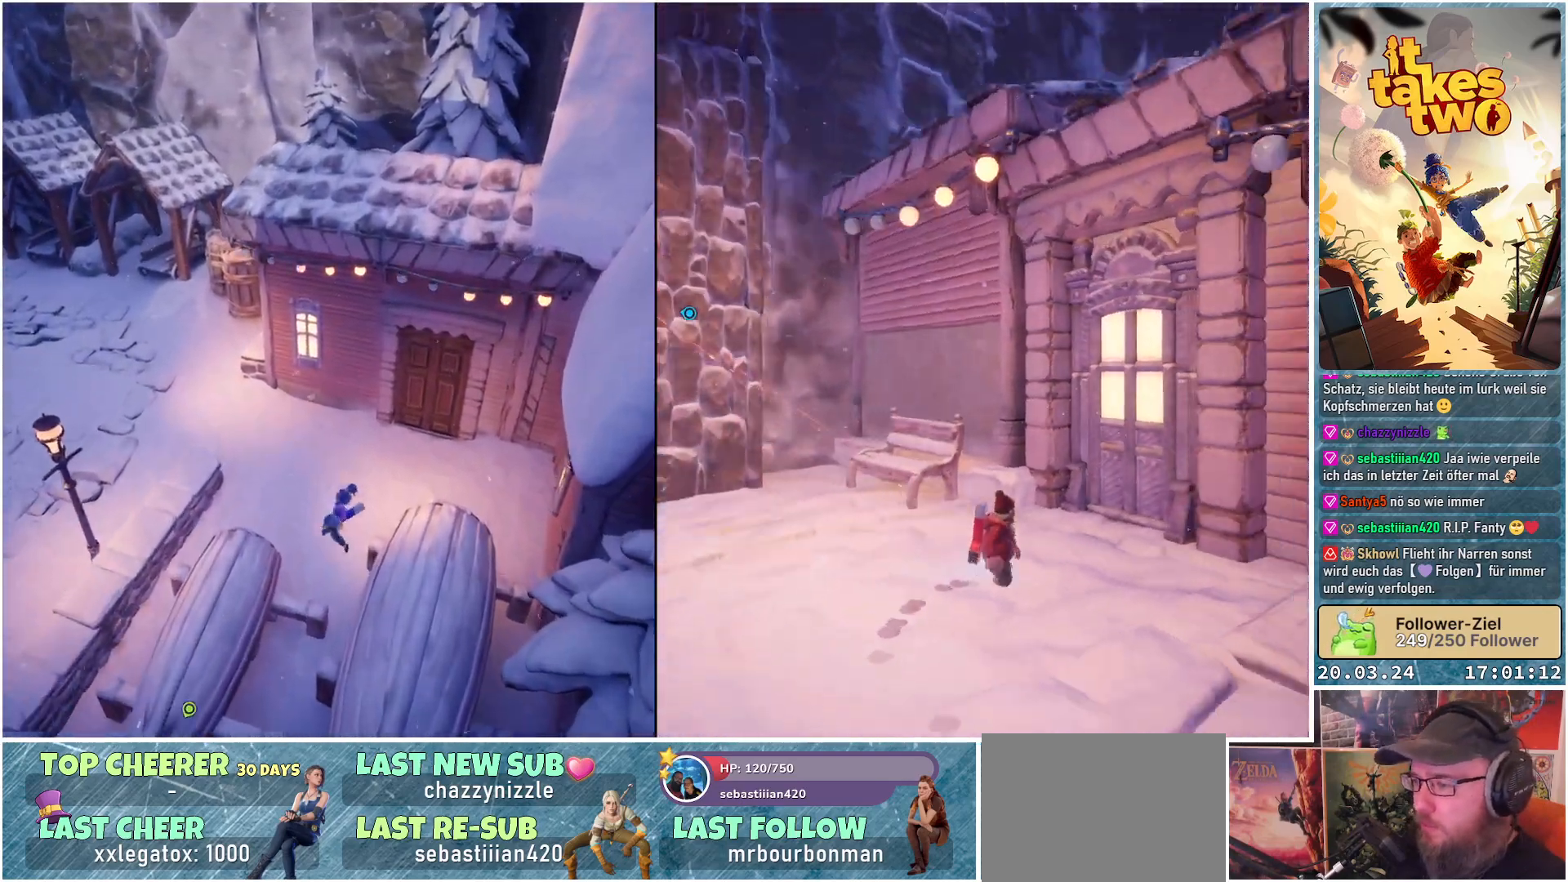
{"buttons": [], "left_stick": "up", "right_stick": "center", "events": [[167, "X", "down"], [250, "X", "up"]]}
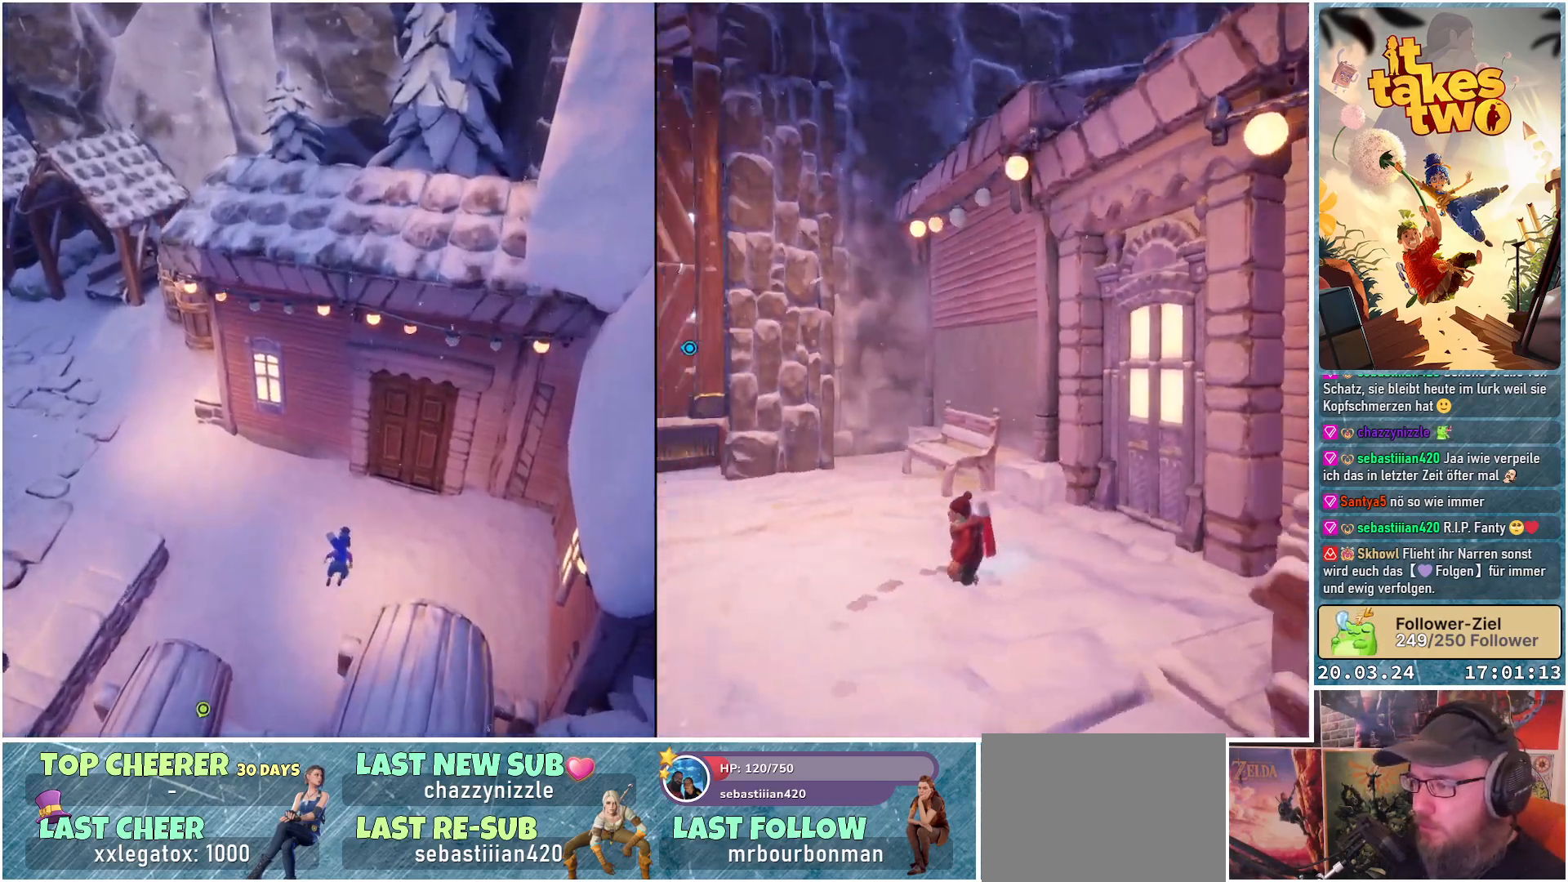
{"buttons": [], "left_stick": "up", "right_stick": "center", "events": [[33, "right_stick", "right"], [167, "right_stick", "up-right"], [433, "right_stick", "center"]]}
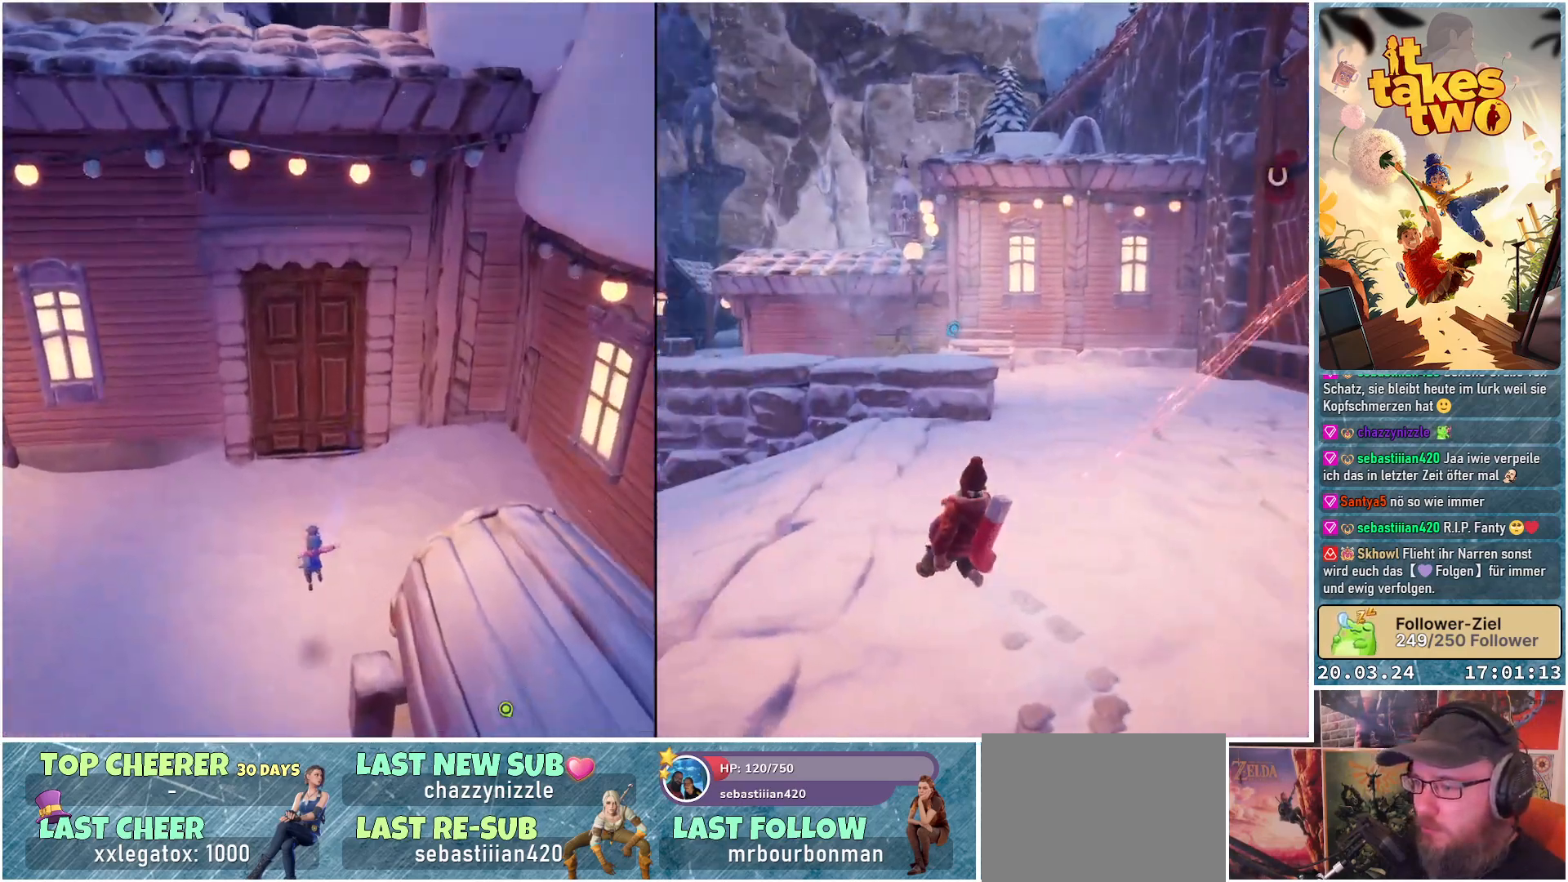
{"buttons": [], "left_stick": "up", "right_stick": "center", "events": [[100, "right_stick", "up"], [367, "right_stick", "center"]]}
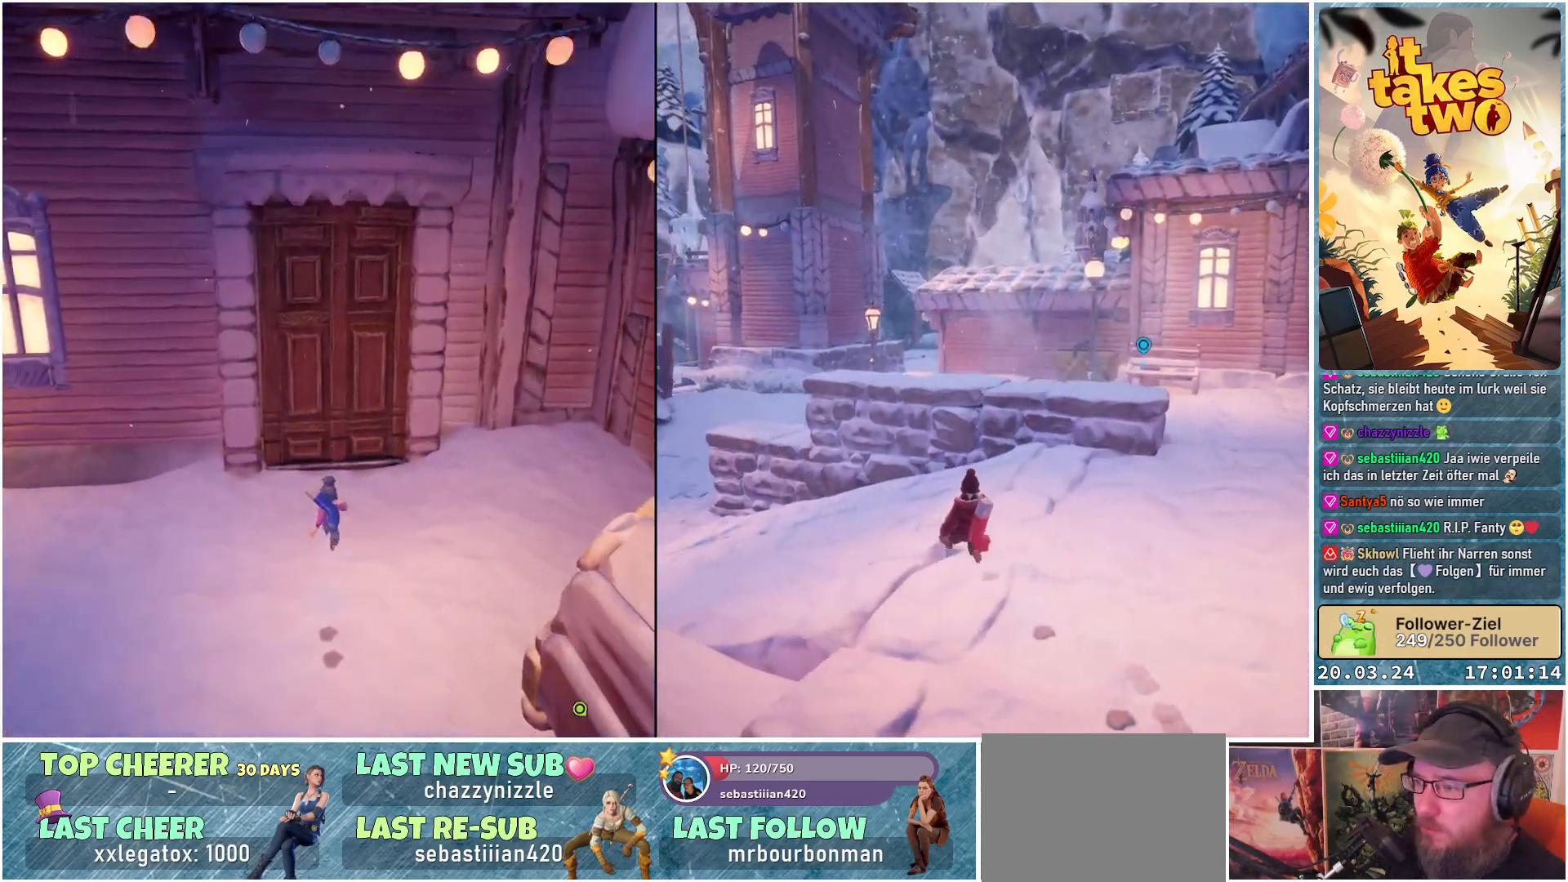
{"buttons": ["A"], "left_stick": "up", "right_stick": "center", "events": [[417, "A", "down"]]}
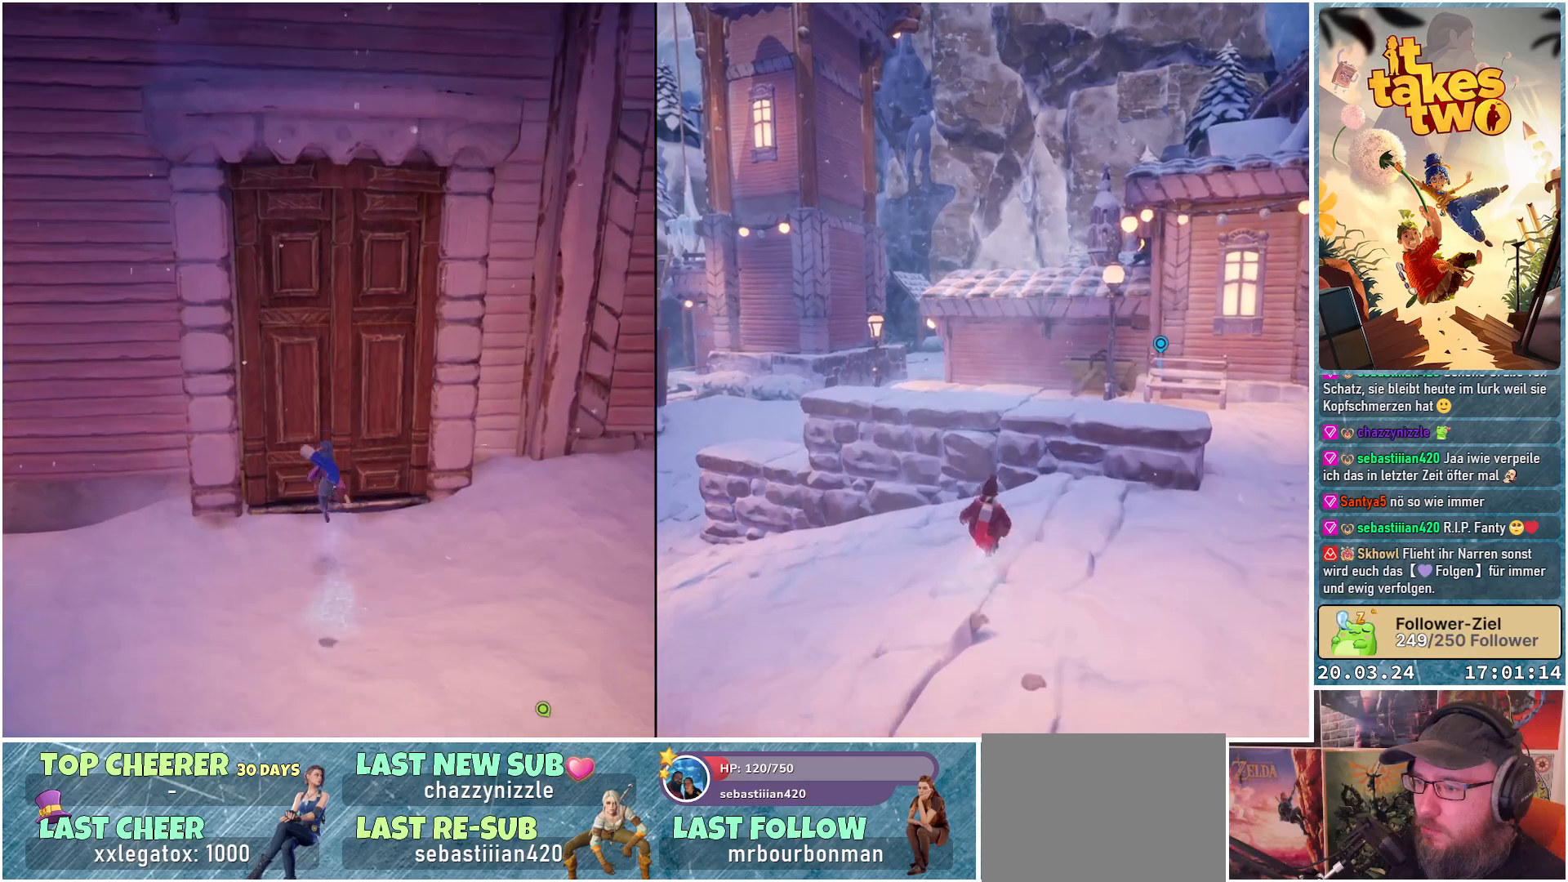
{"buttons": [], "left_stick": "center", "right_stick": "center", "events": [[33, "A", "up"], [83, "B", "down"], [267, "B", "up"], [450, "left_stick", "center"]]}
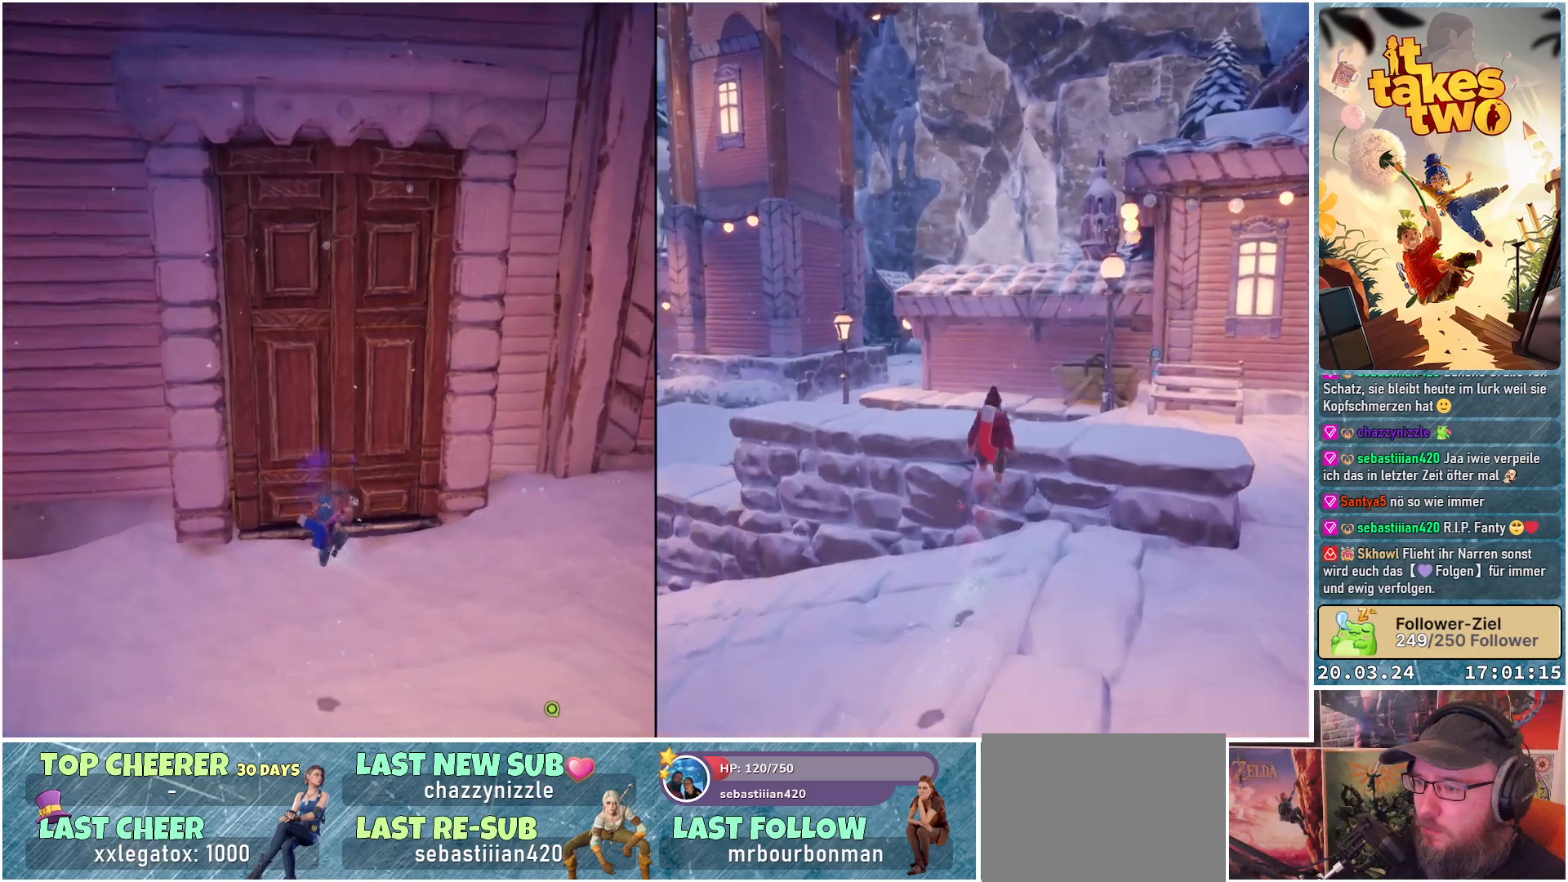
{"buttons": [], "left_stick": "up", "right_stick": "center", "events": [[150, "right_stick", "left"], [267, "right_stick", "center"], [433, "left_stick", "up"]]}
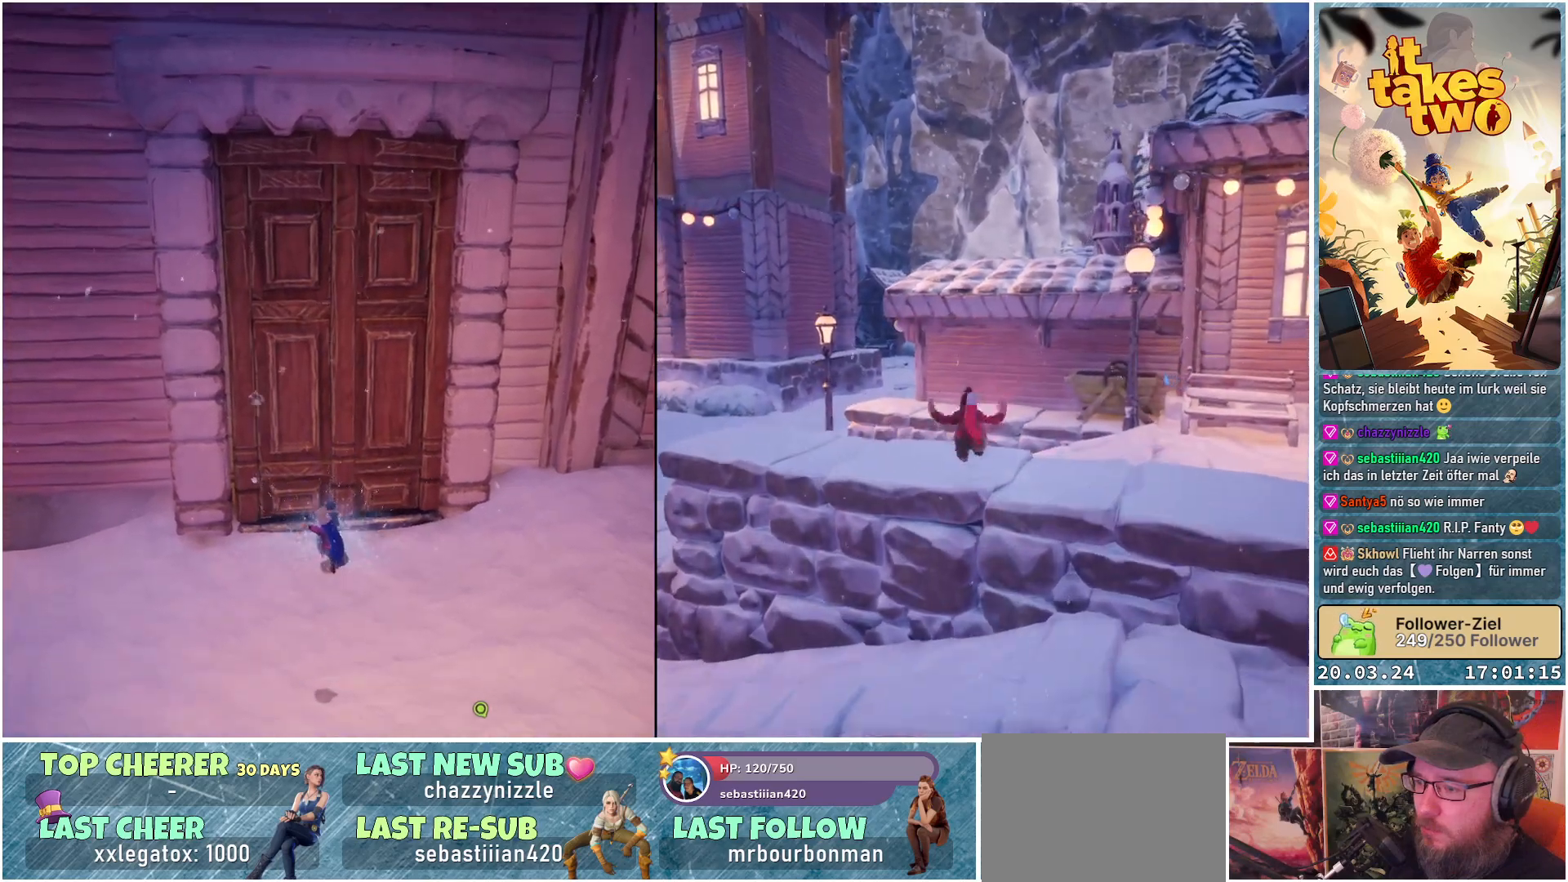
{"buttons": ["X"], "left_stick": "up", "right_stick": "center", "events": [[417, "X", "down"]]}
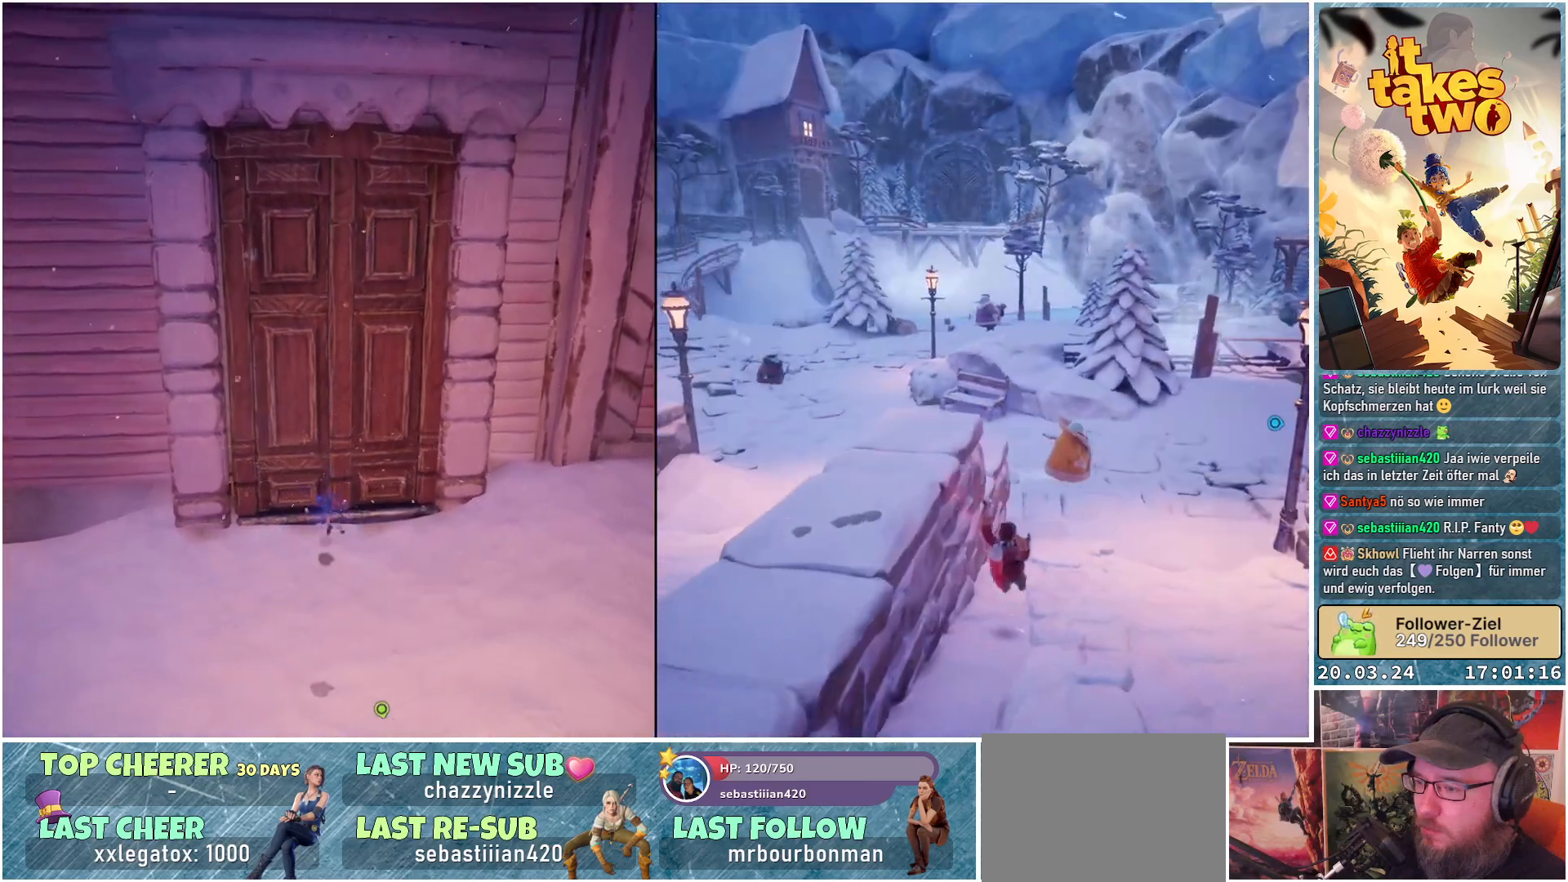
{"buttons": [], "left_stick": "left", "right_stick": "left", "events": [[33, "X", "up"], [200, "left_stick", "center"], [267, "right_stick", "left"], [350, "left_stick", "left"]]}
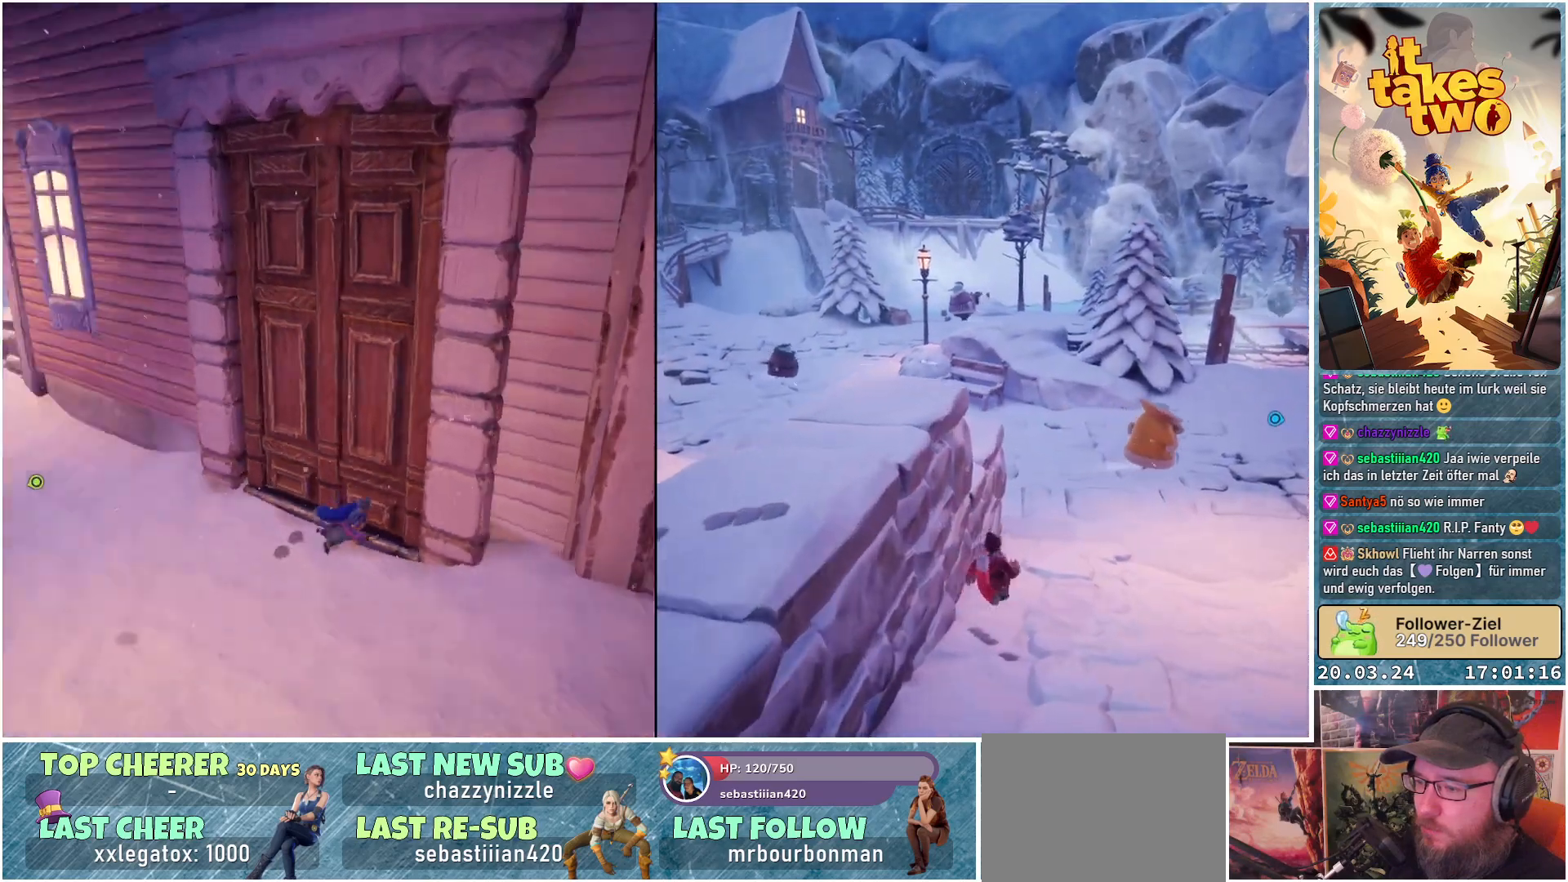
{"buttons": [], "left_stick": "up-left", "right_stick": "up", "events": [[183, "left_stick", "up-left"], [250, "right_stick", "center"], [417, "right_stick", "up"]]}
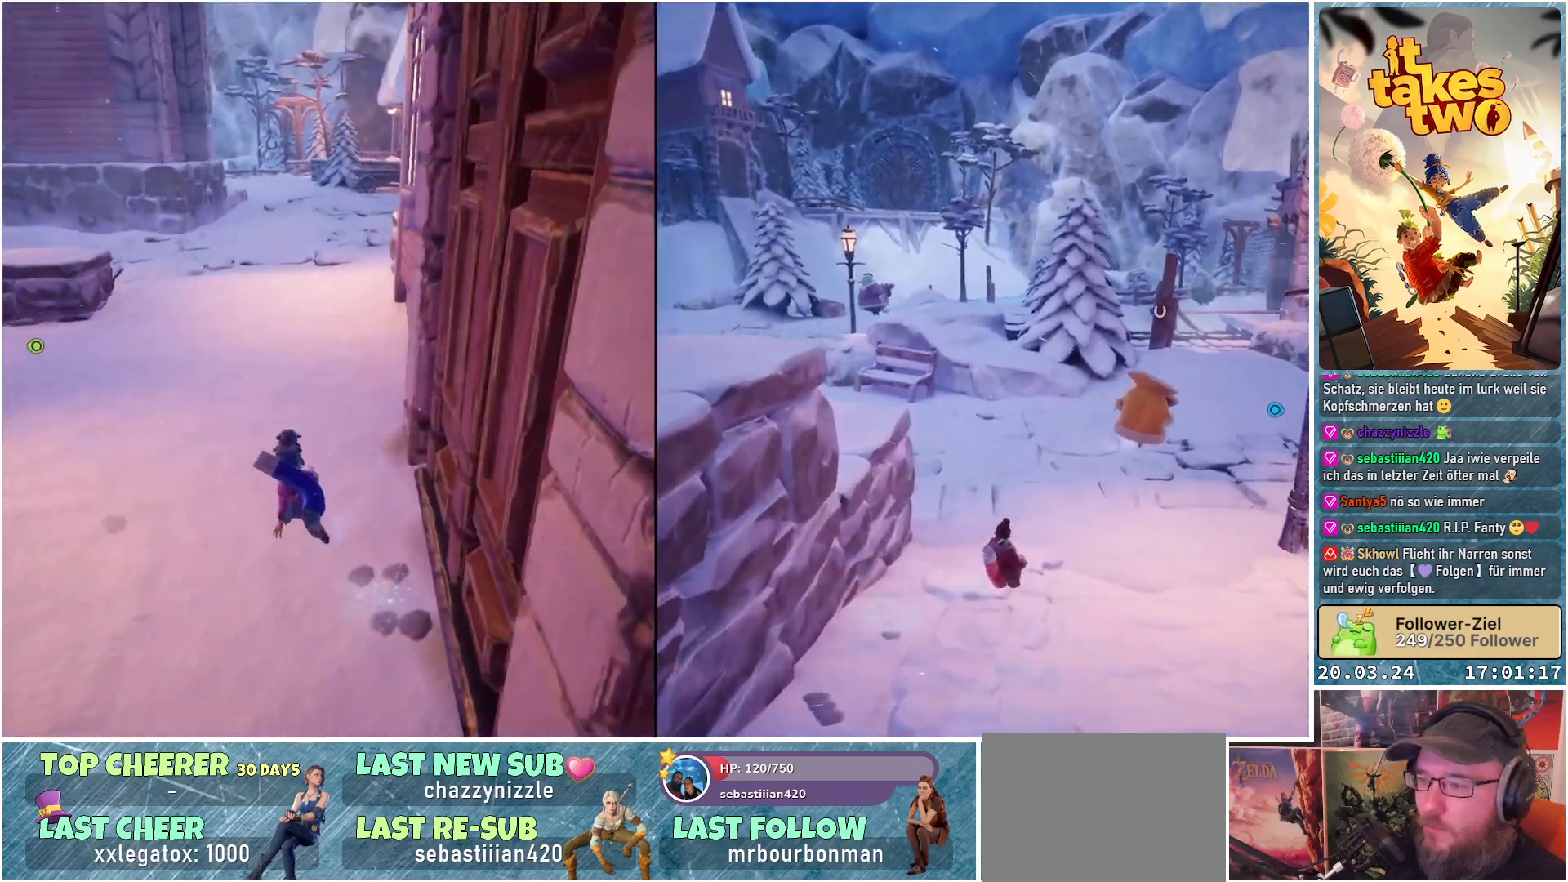
{"buttons": [], "left_stick": "up-left", "right_stick": "center", "events": [[100, "right_stick", "center"]]}